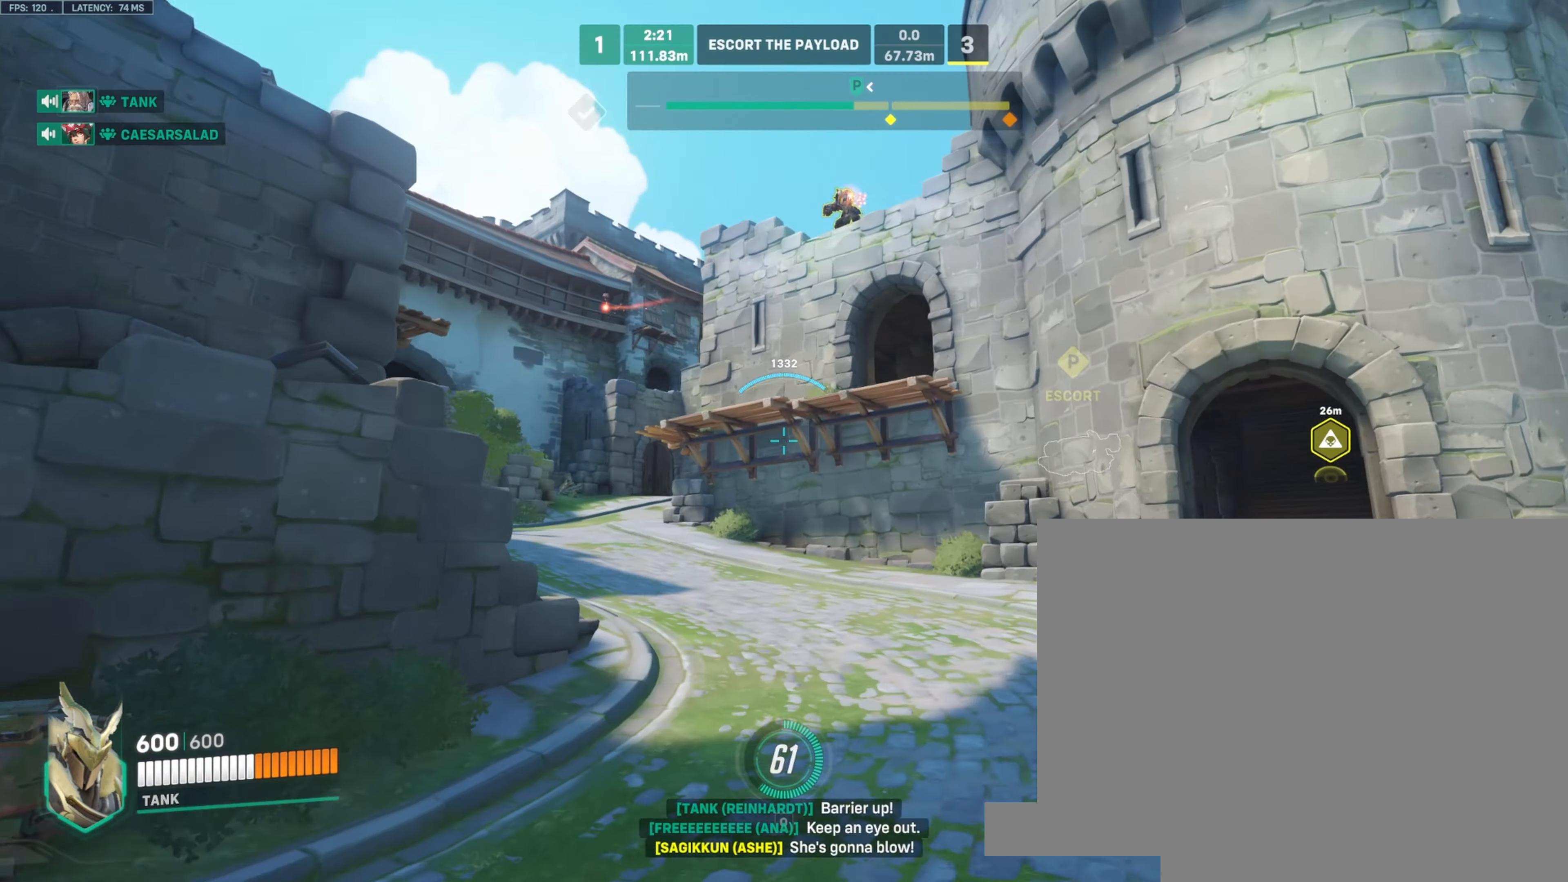
Gameplay with keyboard and mouse; each line is a JSON object with the keys and mouse buttons held at the frame after it. "events" lists presses ("down") and releases ("up") of "a", "ctrl", "d", "e", "q", "s", "shift", "space", "w", "mouse_left", "mouse_wheel", "mouse_right", "mouse_mb4" and "mouse_mb5" between this image and that frame as [ms after this image, input, new state], when the widget could be followed in between. "mouse_left", "mouse_wheel", "mouse_right", "mouse_mb4", "mouse_mb5" = the "left", "wheel", "right", "mb4", "mb5" buttons of the "mouse" list. No other keys are recorded. "wheel" means that the mouse wheel is clicked or scrolled. Not read: mouse_move.
{"keys": ["d", "e", "w"], "mouse": ["left"], "events": [[33, "space", "up"], [200, "w", "up"], [350, "w", "down"], [416, "e", "down"]]}
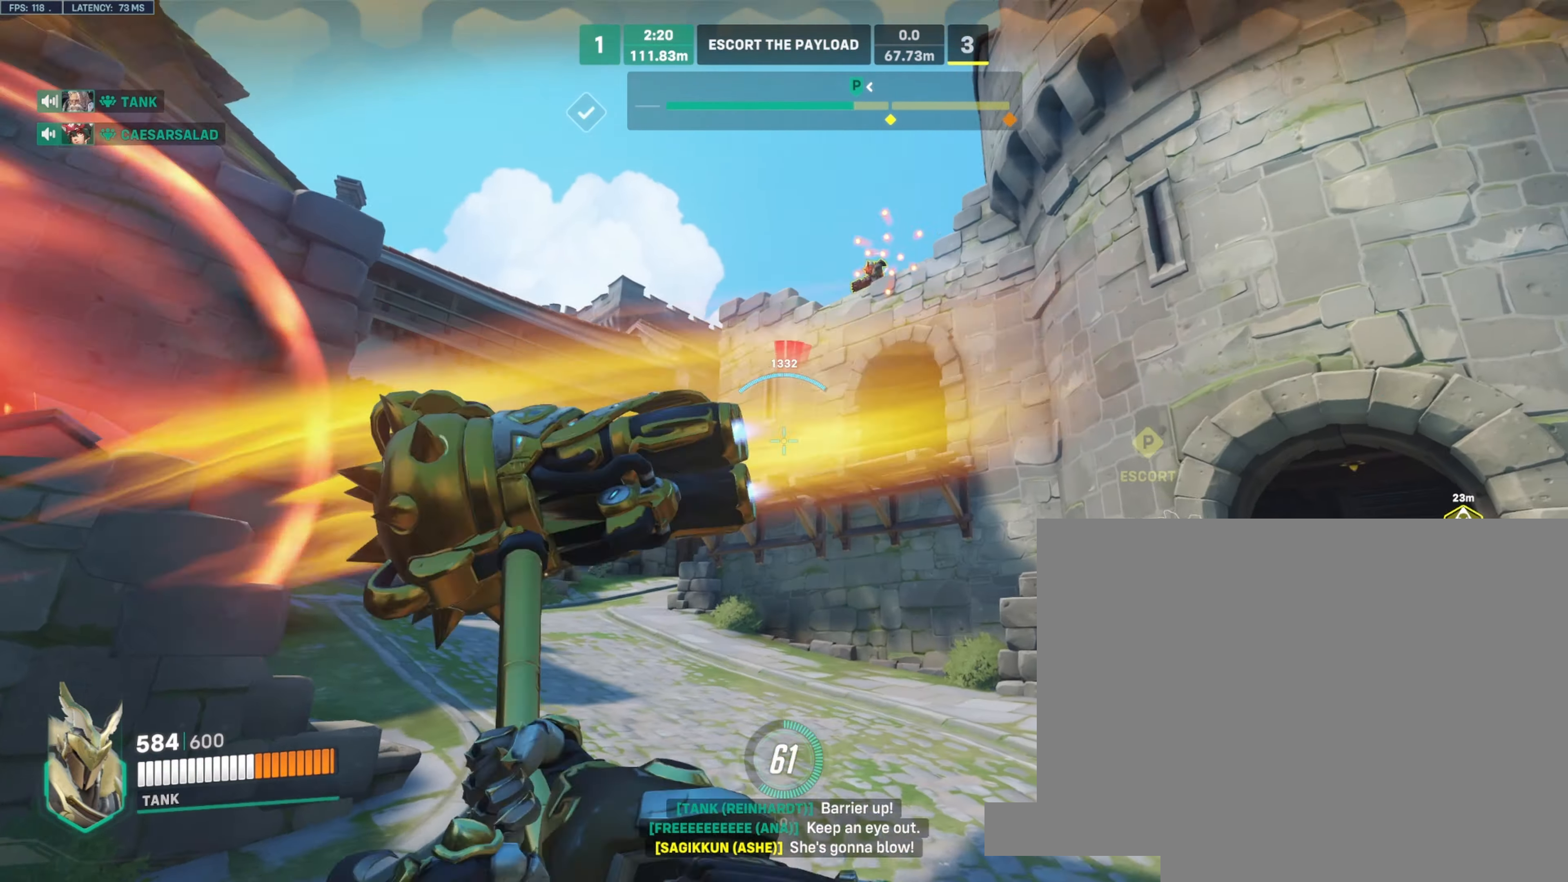
{"keys": ["d", "w"], "mouse": [], "events": [[83, "e", "up"], [216, "space", "down"], [333, "space", "up"], [400, "mouse_left", "up"]]}
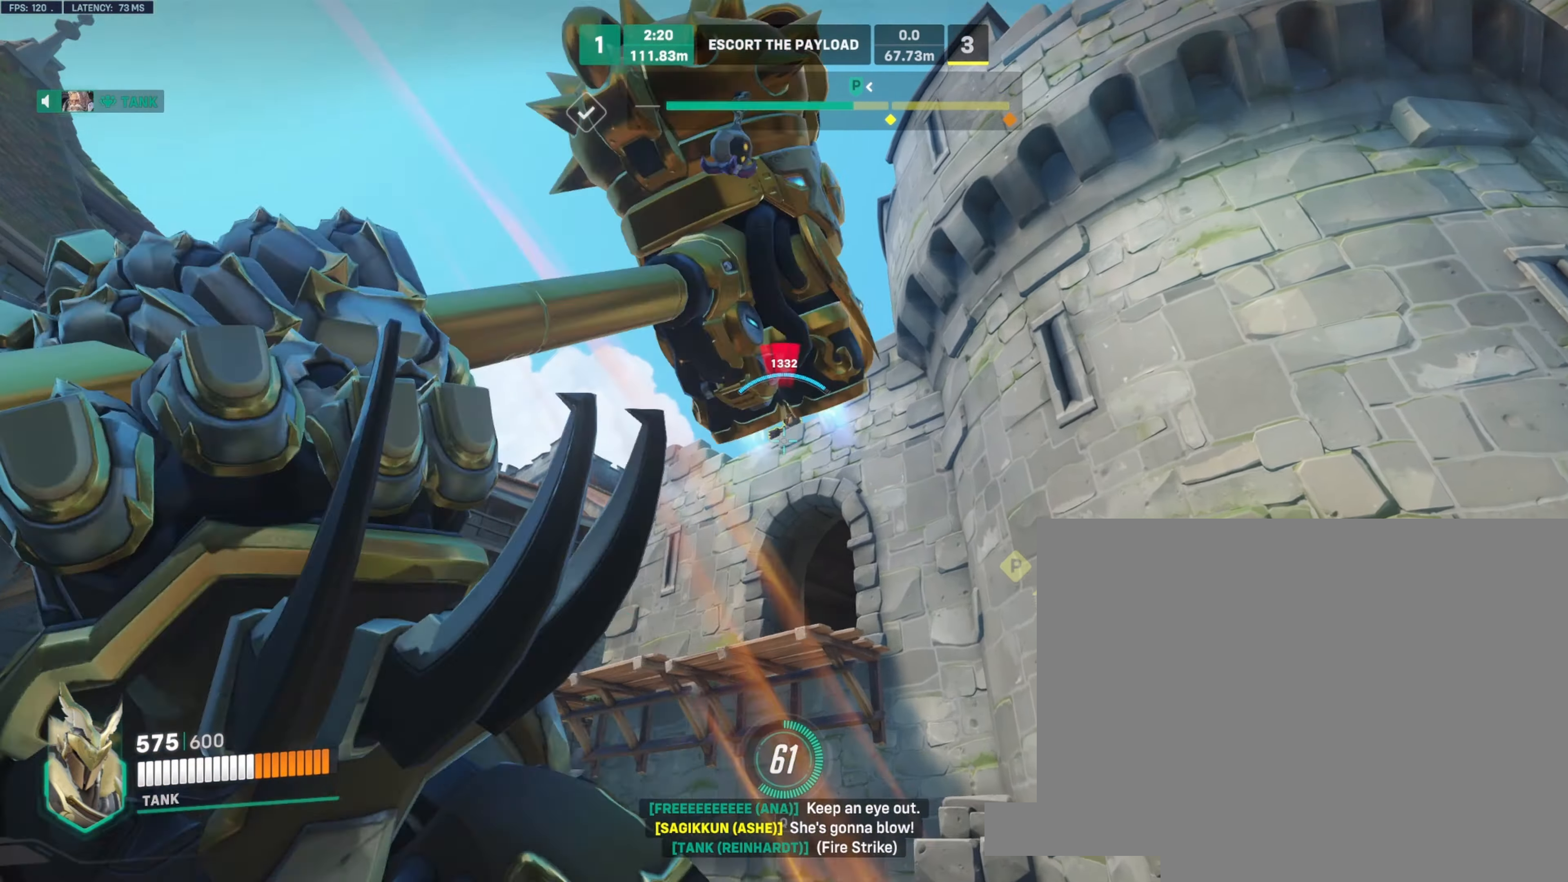
{"keys": ["space", "w"], "mouse": [], "events": [[33, "w", "up"], [150, "w", "down"], [350, "d", "up"], [466, "space", "down"]]}
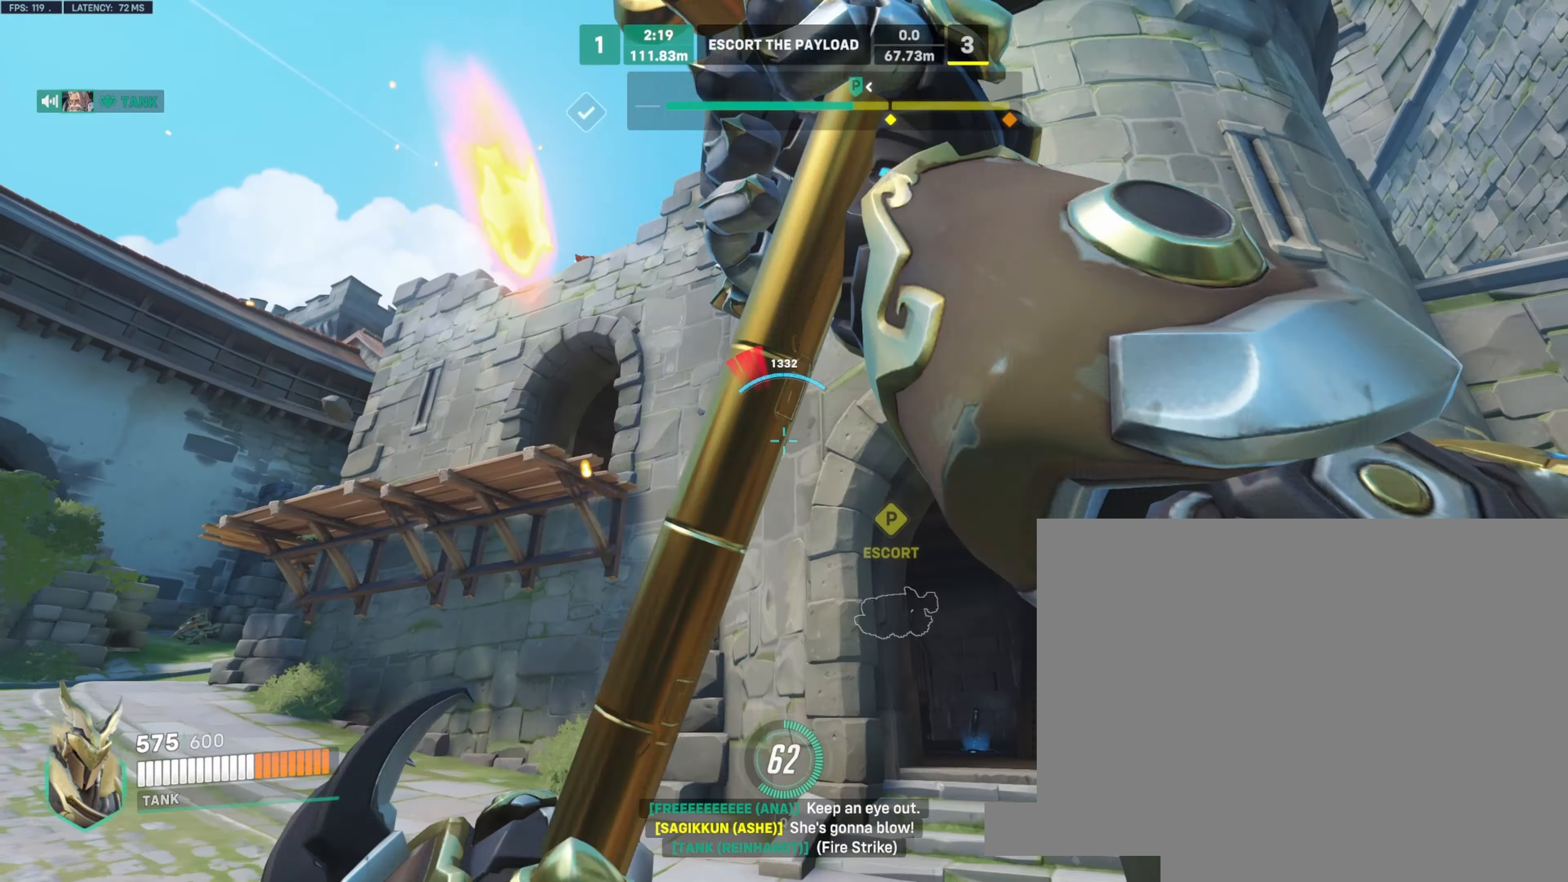
{"keys": ["w"], "mouse": [], "events": [[33, "space", "up"], [366, "d", "down"], [500, "d", "up"]]}
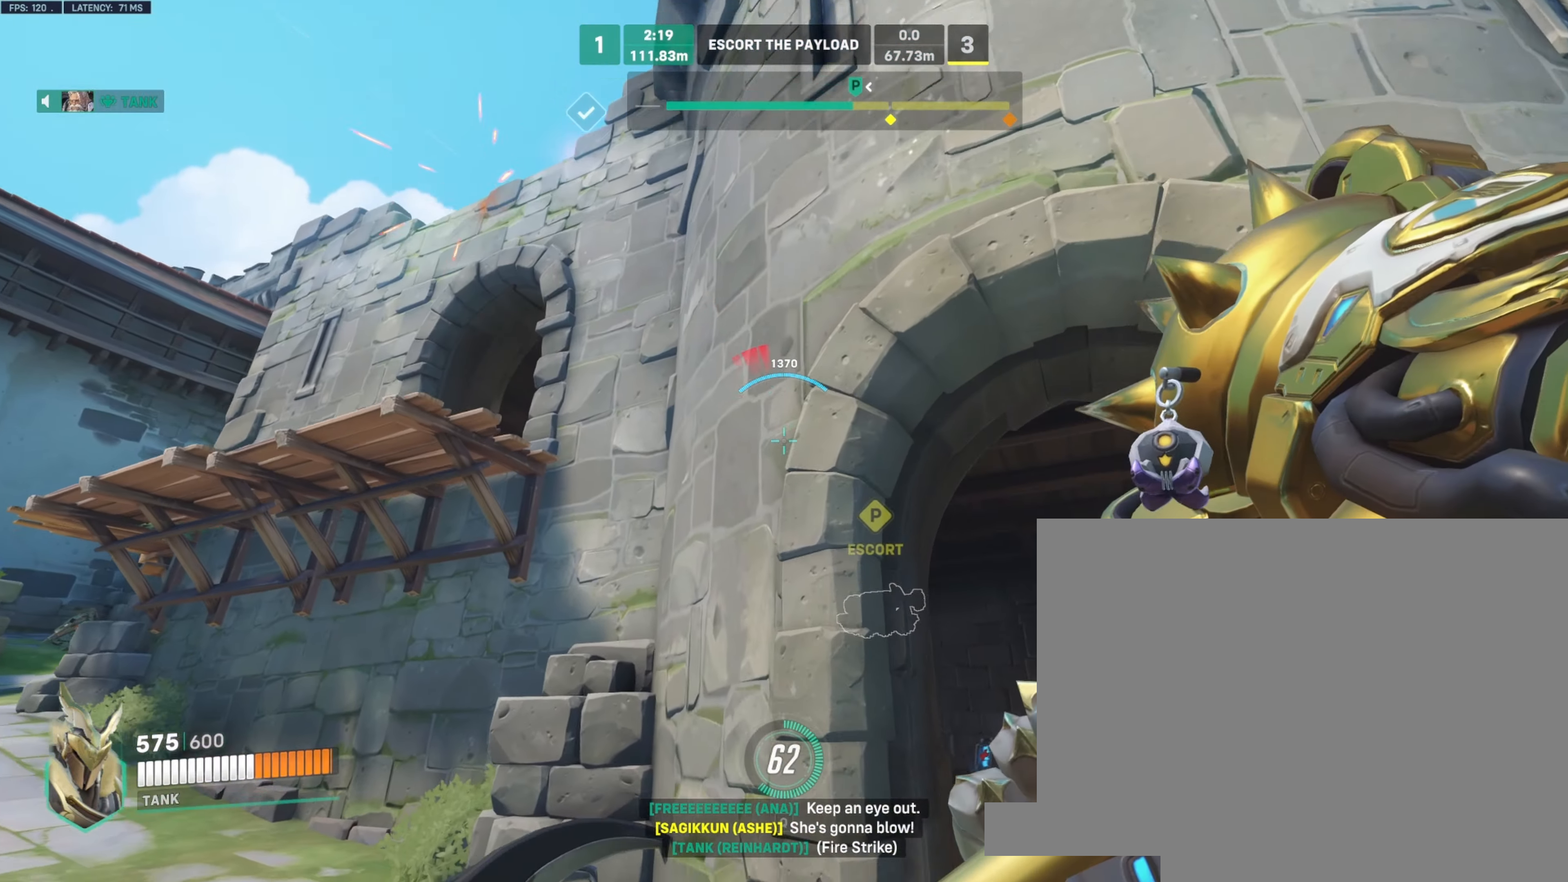
{"keys": ["w"], "mouse": ["left"], "events": [[216, "space", "down"], [300, "space", "up"], [383, "mouse_left", "down"]]}
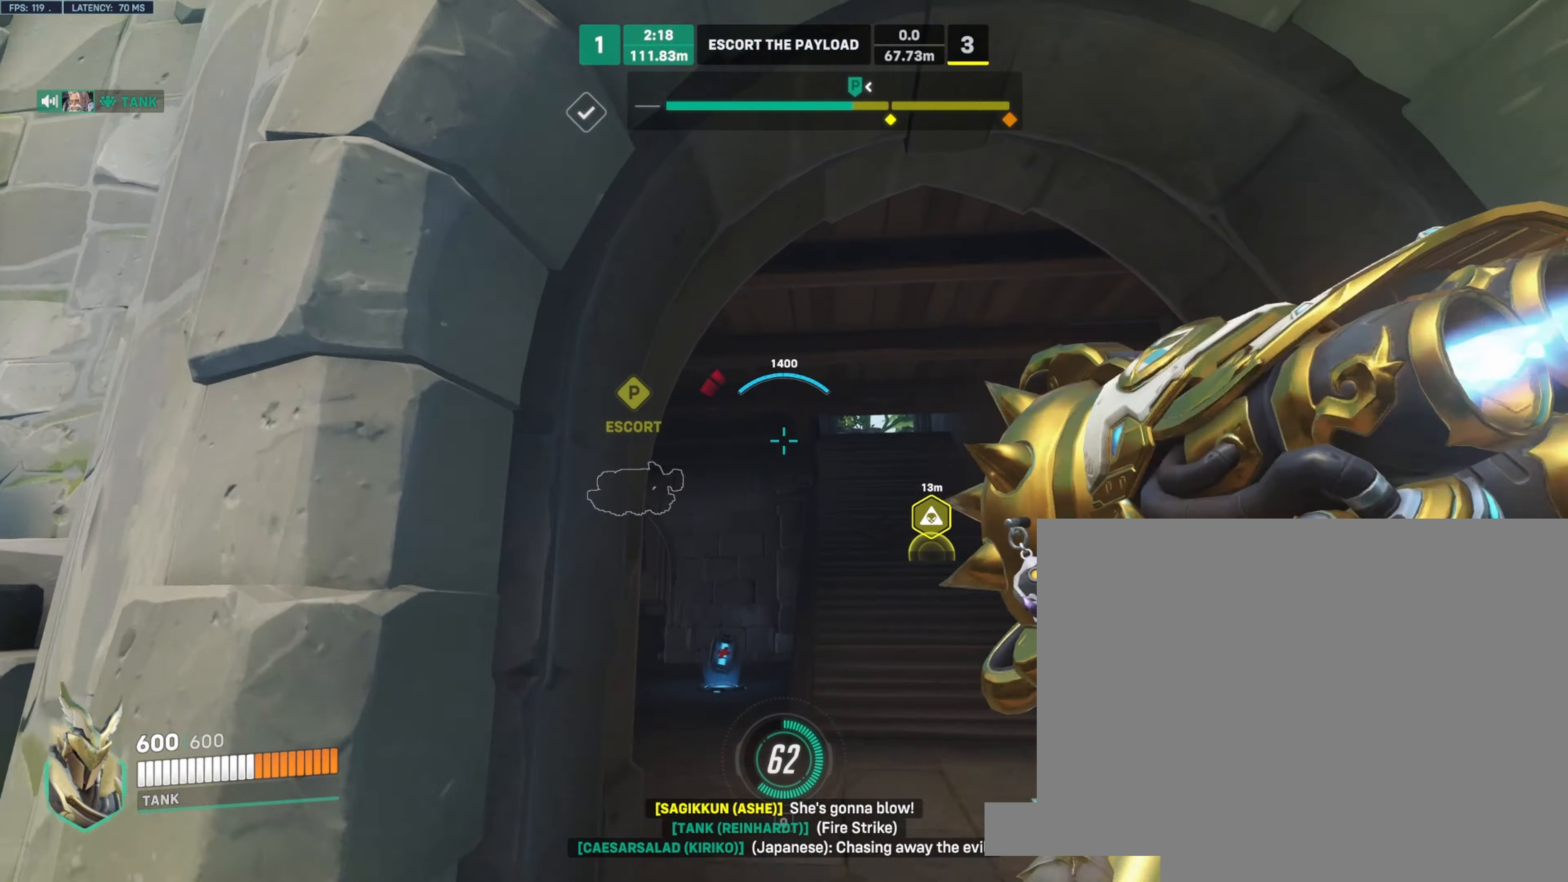
{"keys": ["w"], "mouse": ["left"], "events": [[333, "space", "down"], [416, "space", "up"]]}
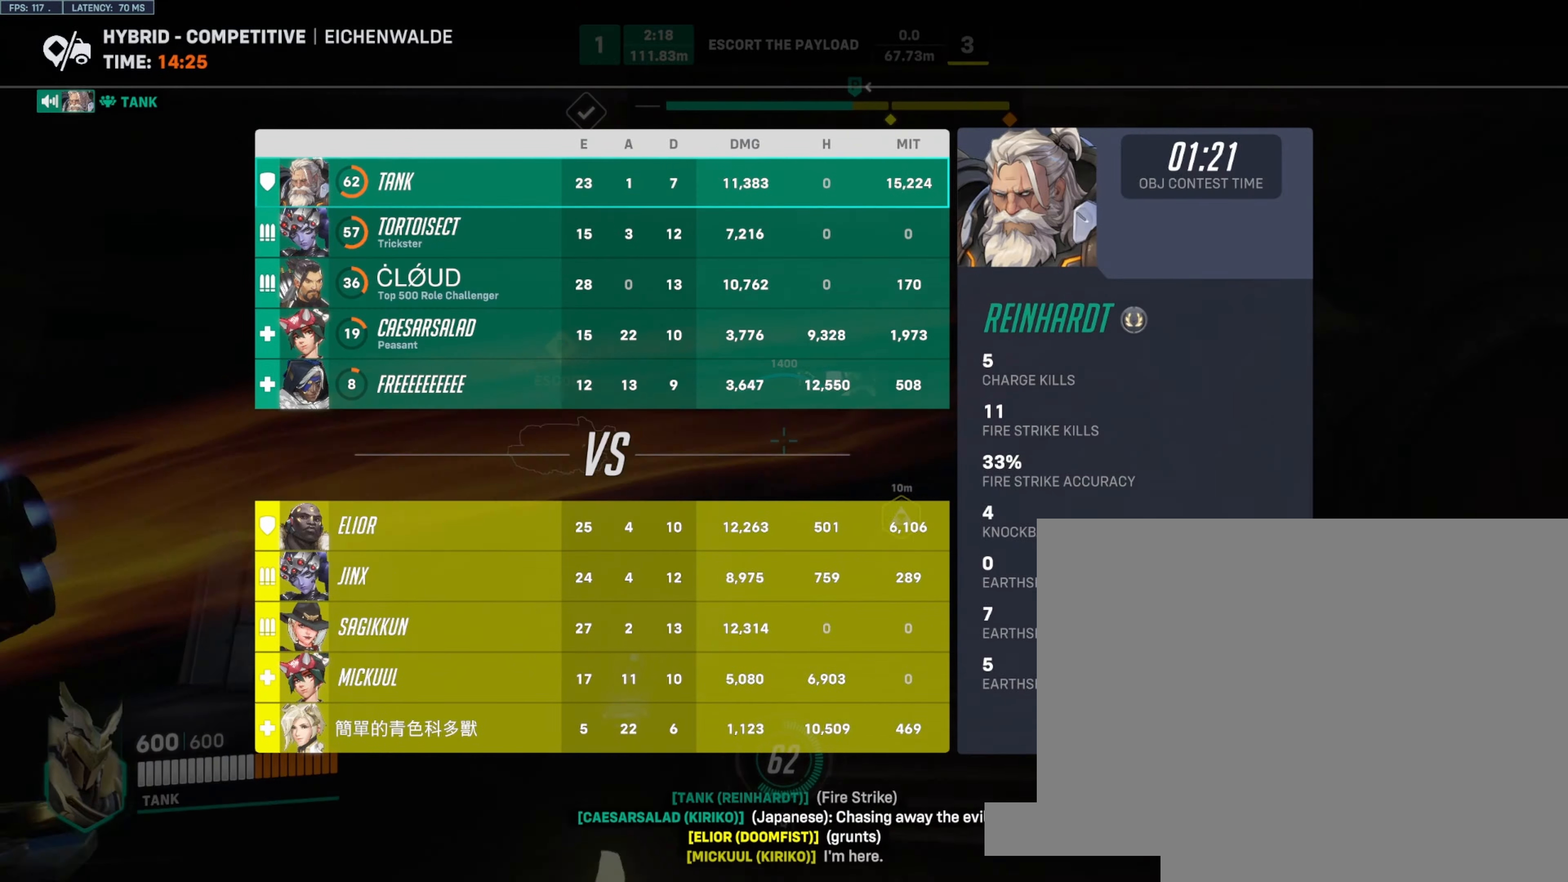
{"keys": ["d", "w"], "mouse": ["right"], "events": [[116, "d", "down"], [200, "mouse_left", "up"], [416, "mouse_right", "down"]]}
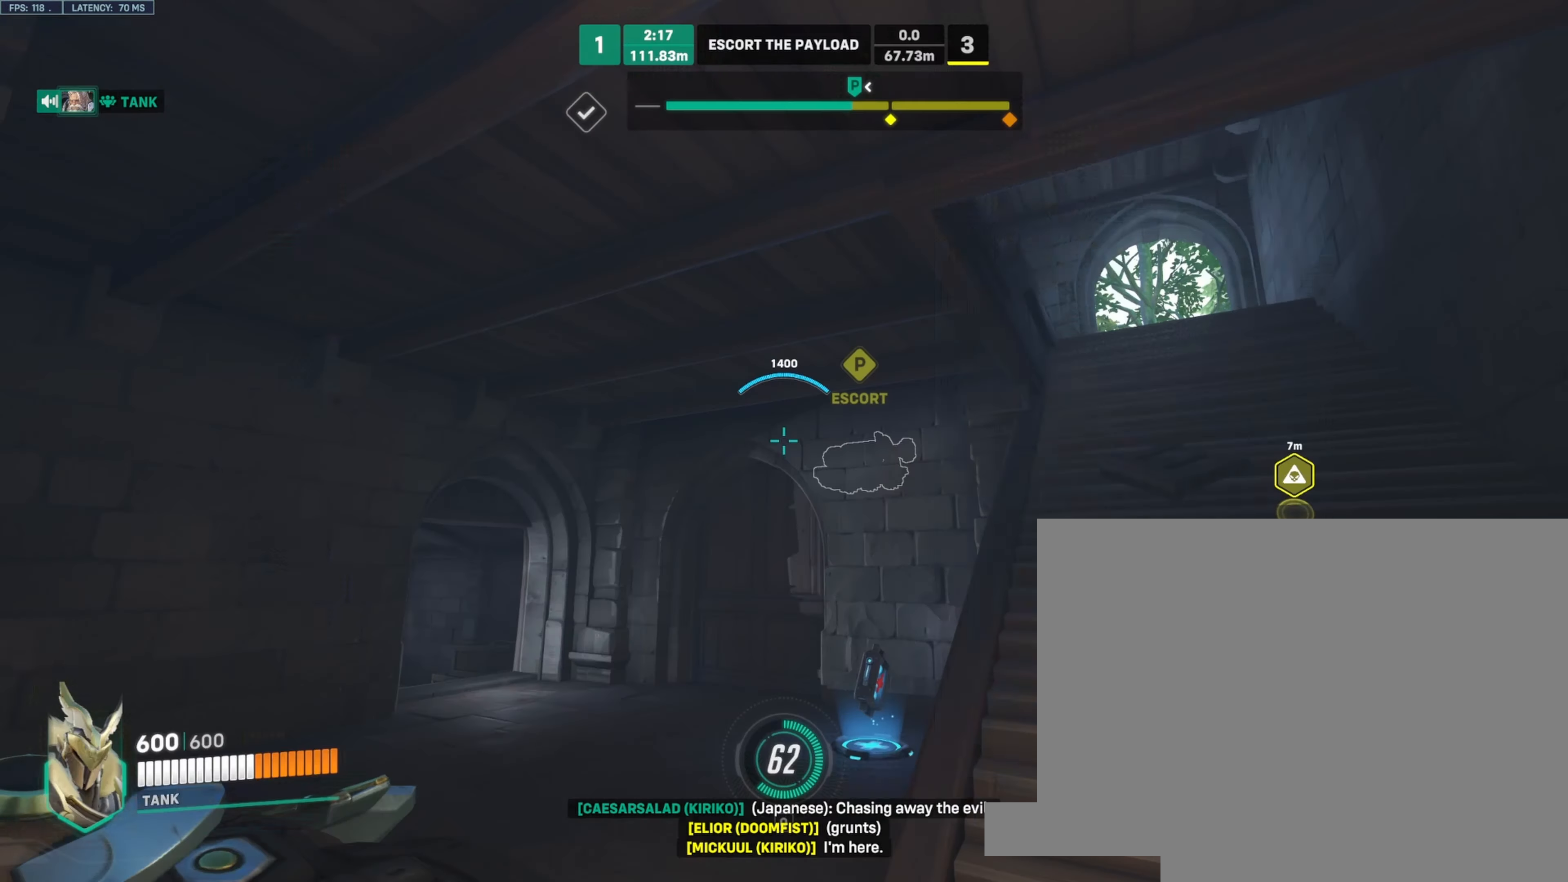
{"keys": ["d", "w"], "mouse": [], "events": [[16, "mouse_right", "up"], [166, "space", "down"], [266, "space", "up"]]}
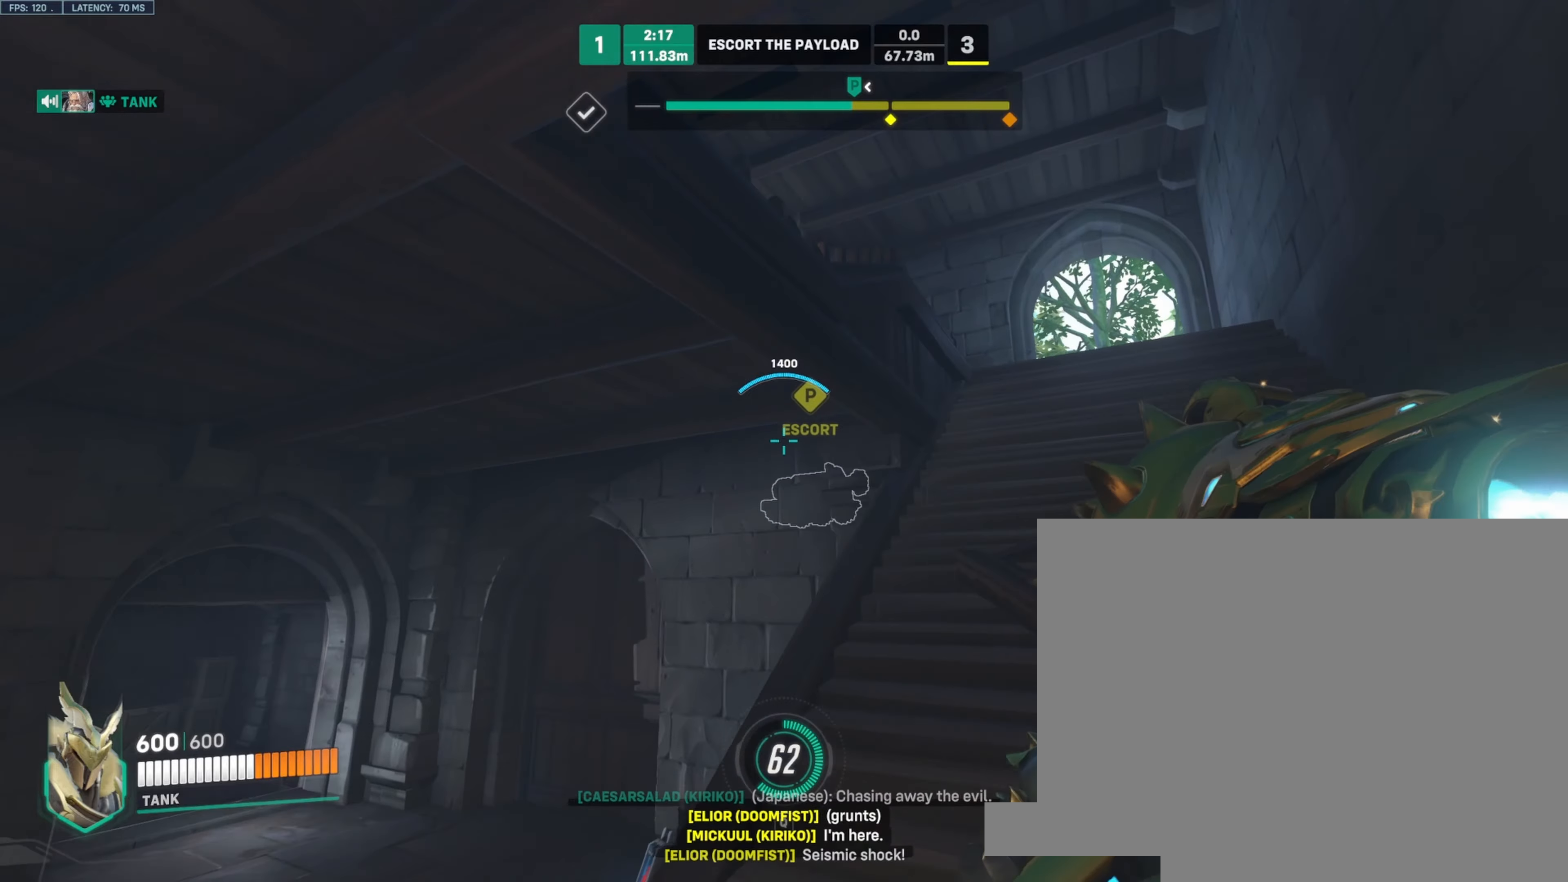
{"keys": ["d", "w"], "mouse": ["left"], "events": [[266, "space", "down"], [383, "space", "up"], [450, "mouse_left", "down"]]}
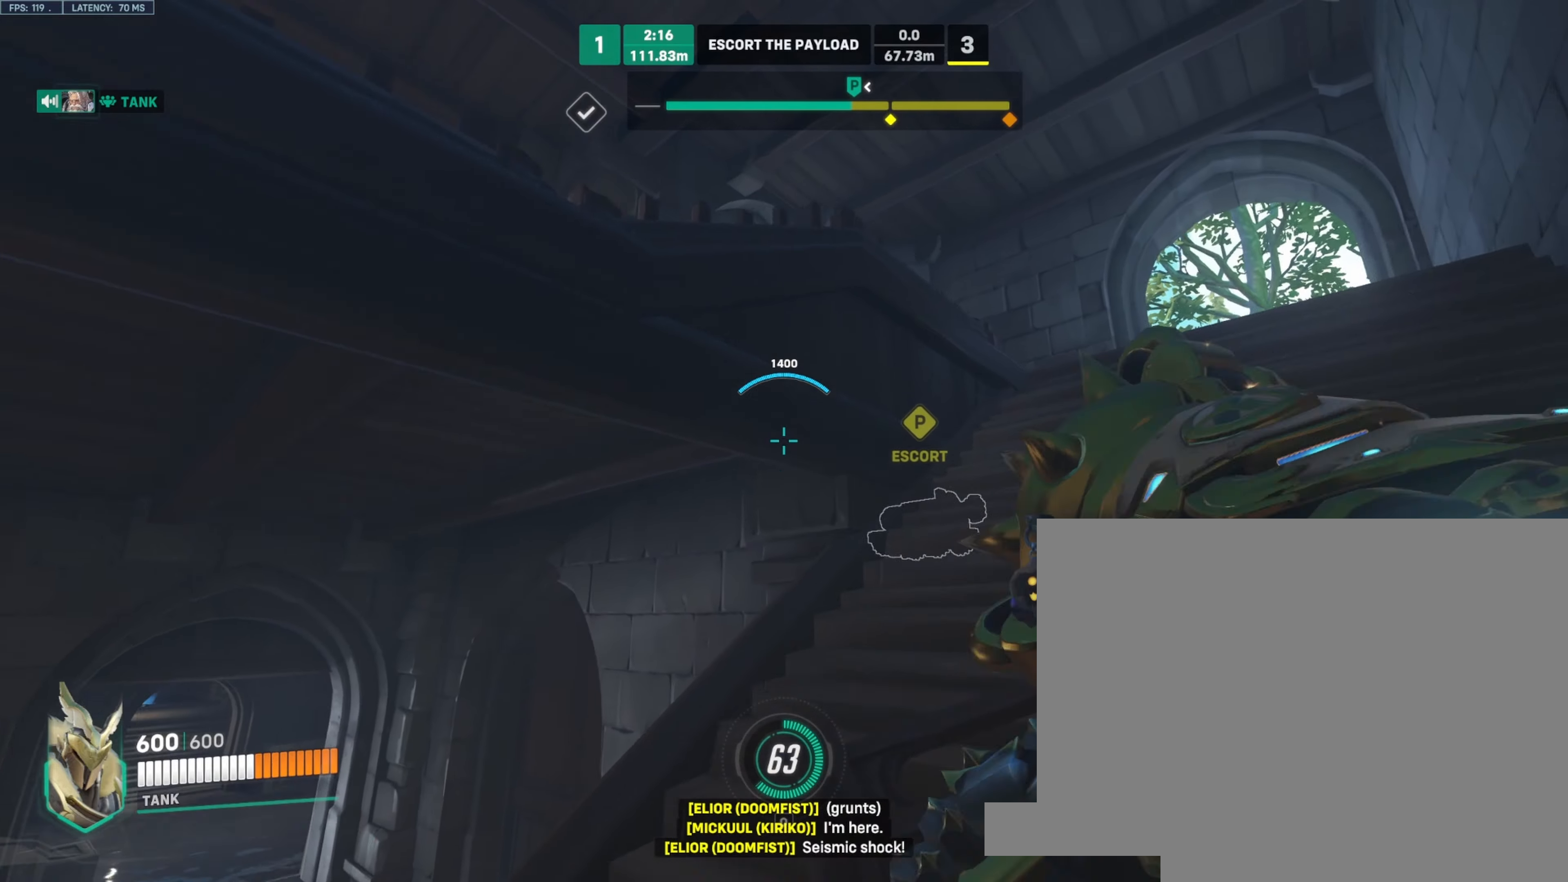
{"keys": ["d", "s"], "mouse": ["left"], "events": [[66, "w", "up"], [450, "s", "down"]]}
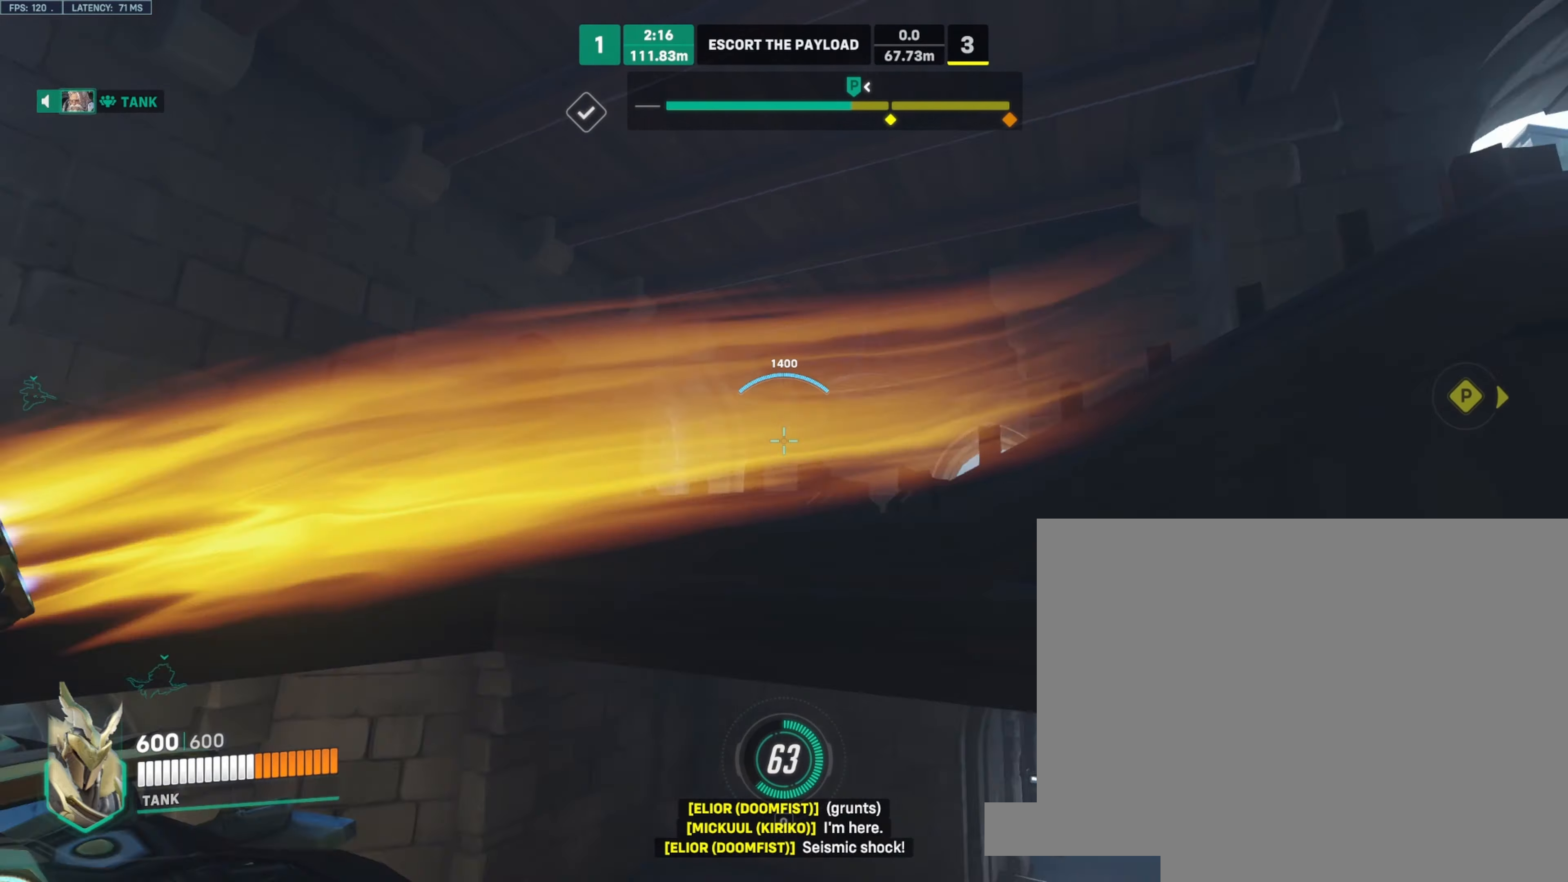
{"keys": ["d", "s"], "mouse": ["left"], "events": []}
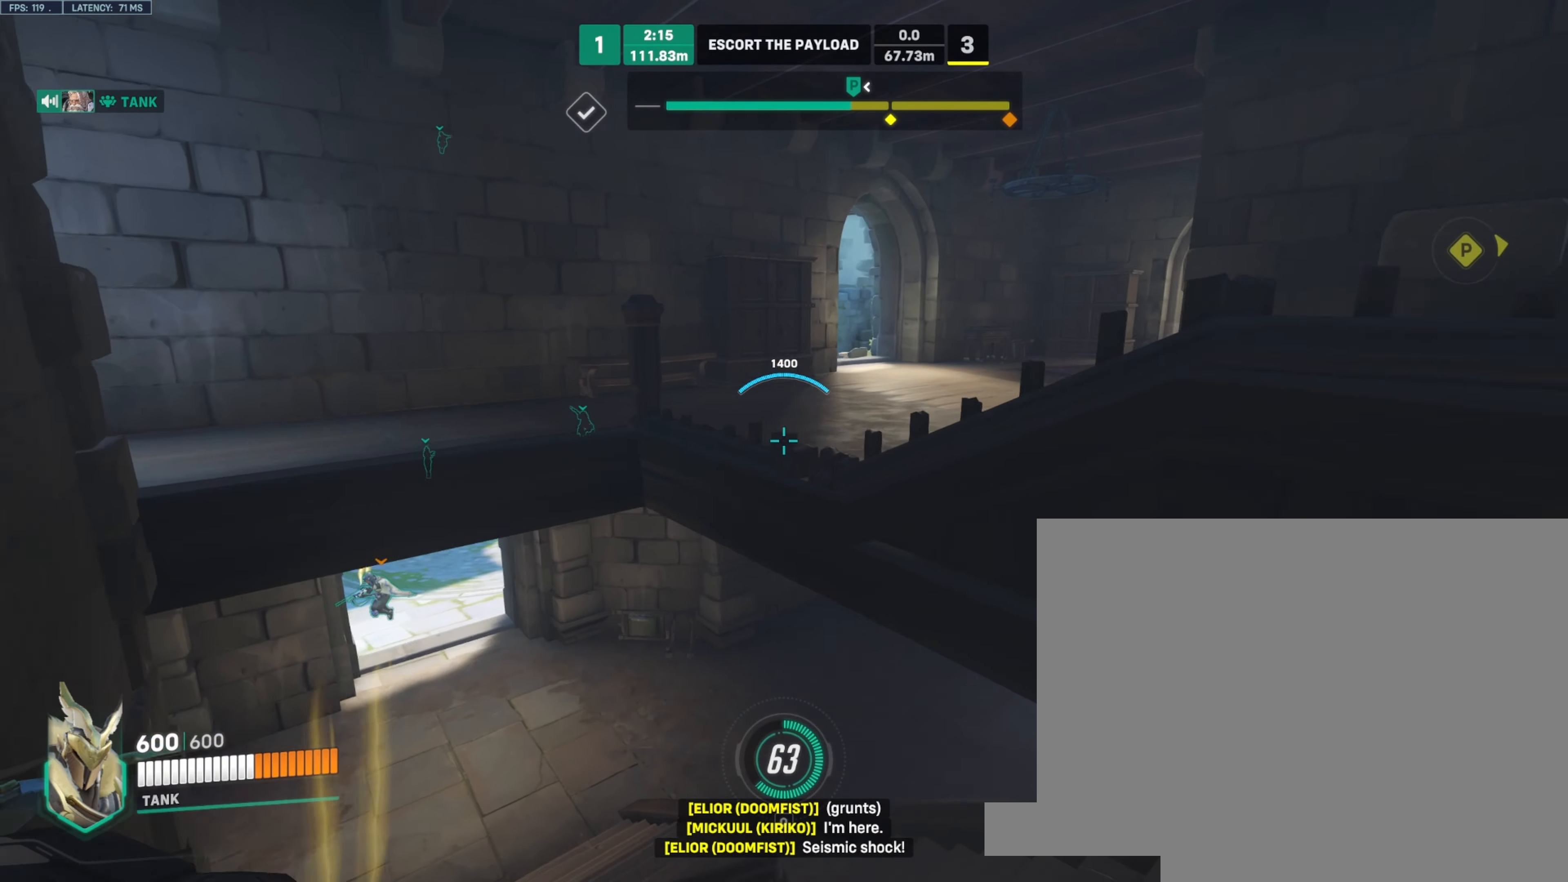
{"keys": ["d", "w"], "mouse": ["left"], "events": [[16, "a", "down"], [16, "s", "up"], [50, "d", "up"], [150, "d", "down"], [233, "a", "up"], [483, "w", "down"]]}
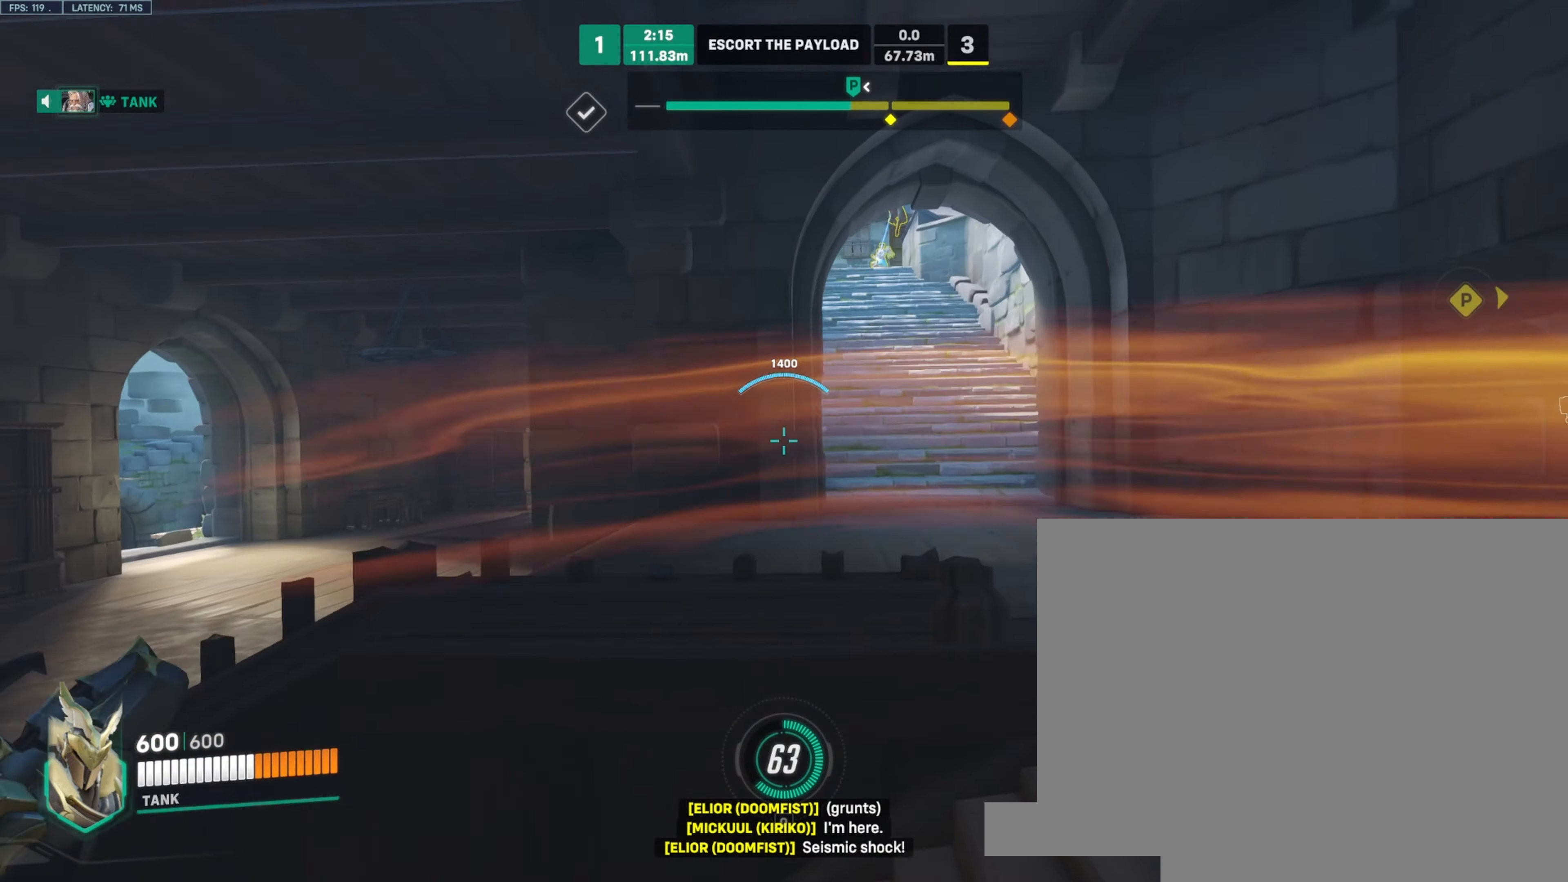
{"keys": ["a"], "mouse": ["left"], "events": [[50, "space", "down"], [150, "d", "up"], [150, "space", "up"], [250, "a", "down"], [266, "w", "up"]]}
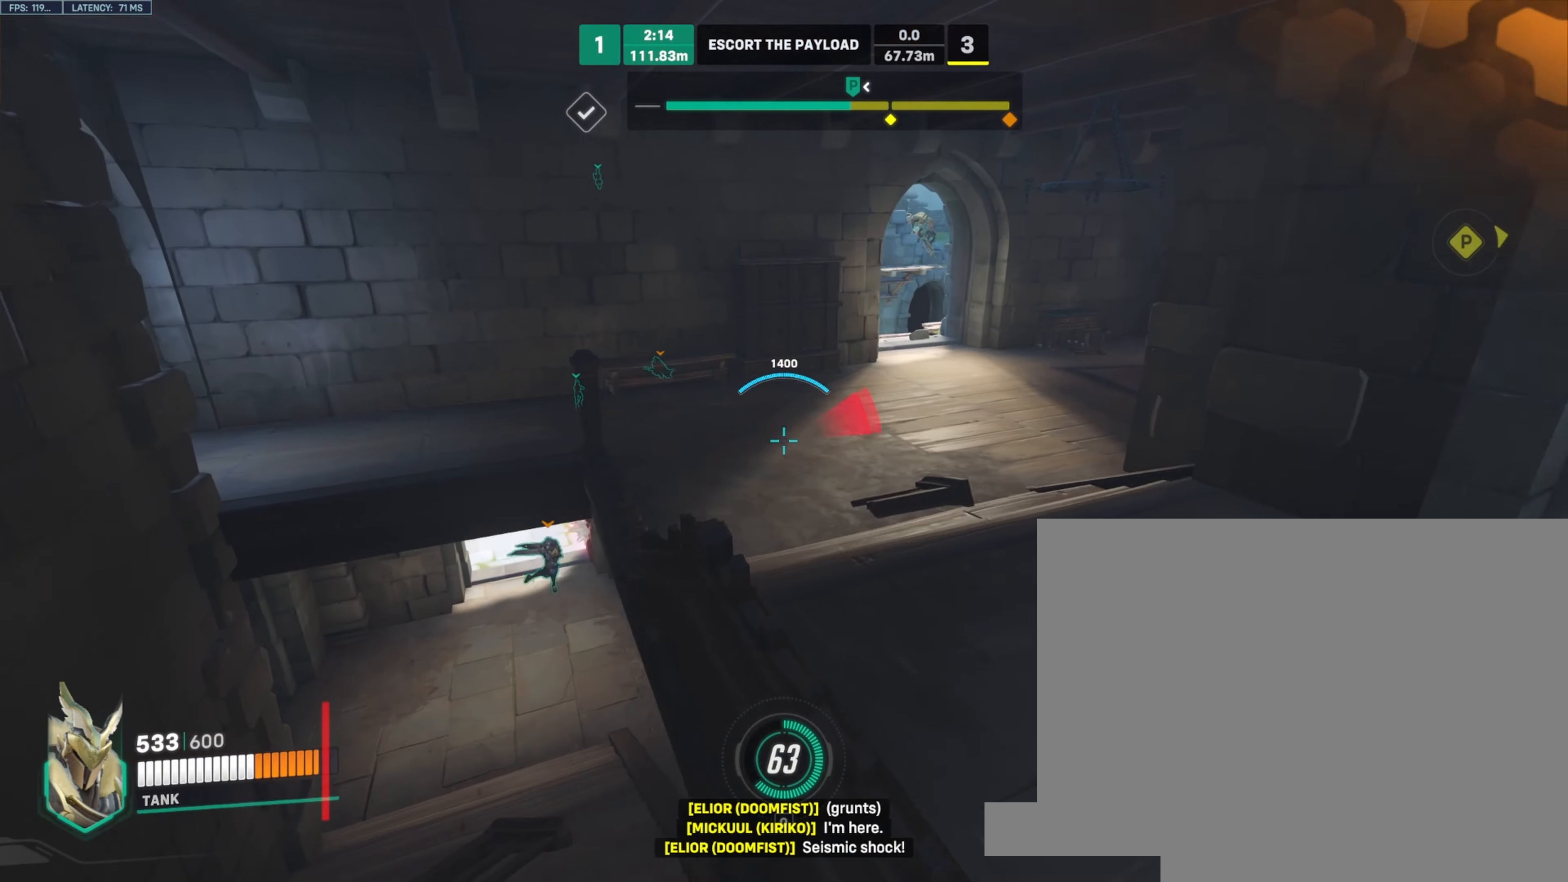
{"keys": ["d"], "mouse": ["right"], "events": [[50, "w", "down"], [133, "mouse_right", "down"], [216, "w", "up"], [233, "mouse_right", "up"], [350, "mouse_right", "down"], [400, "mouse_left", "up"], [416, "d", "down"], [433, "a", "up"]]}
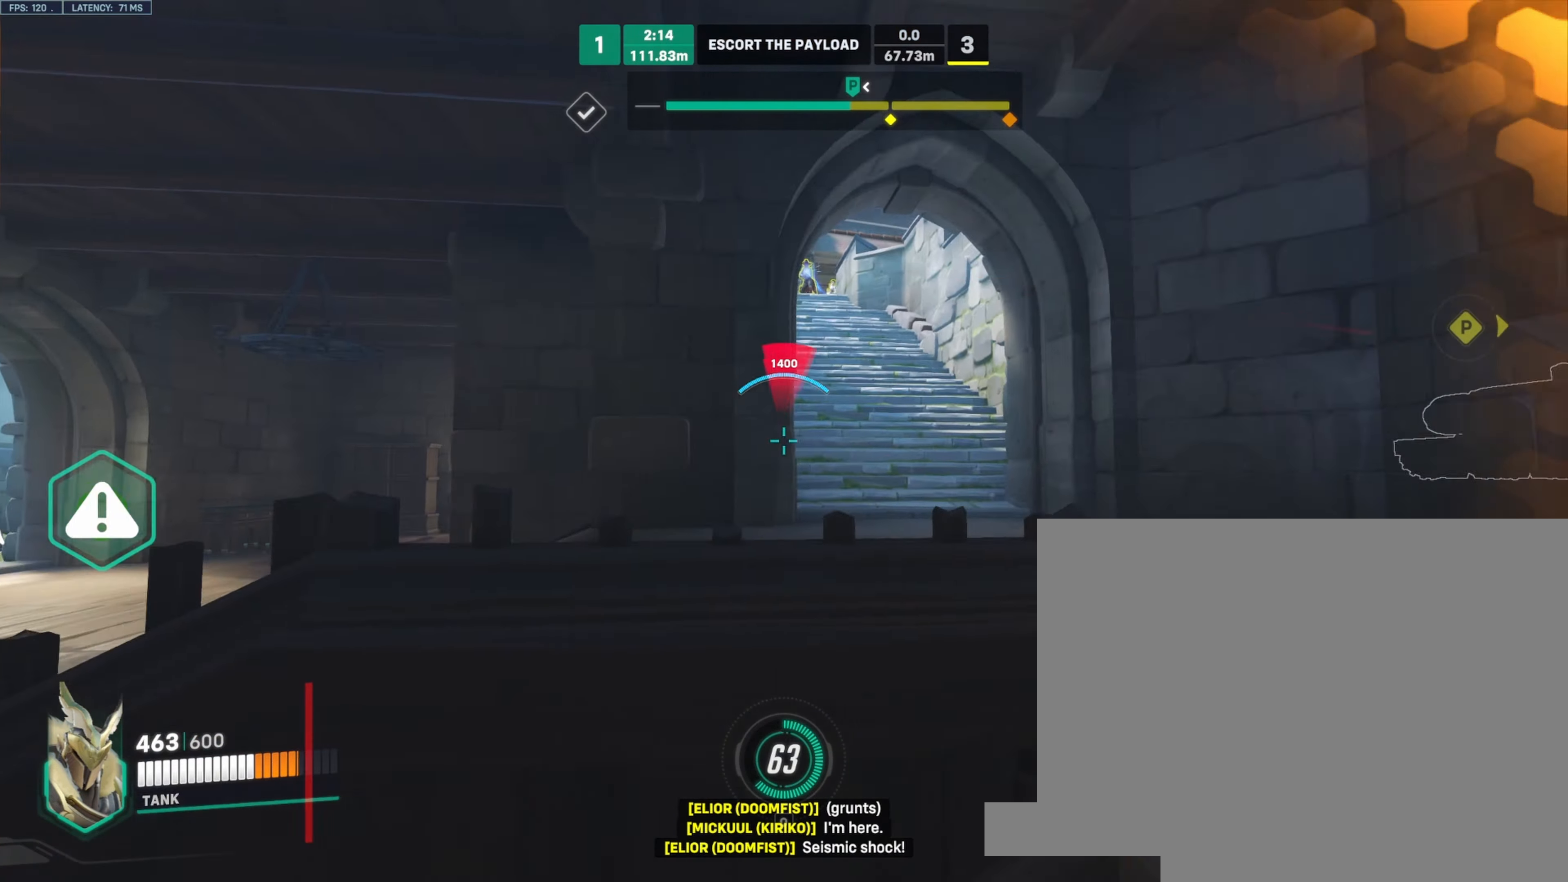
{"keys": ["a"], "mouse": ["right"], "events": [[100, "a", "down"], [150, "d", "up"], [233, "d", "down"], [316, "a", "up"], [350, "a", "down"], [383, "d", "up"]]}
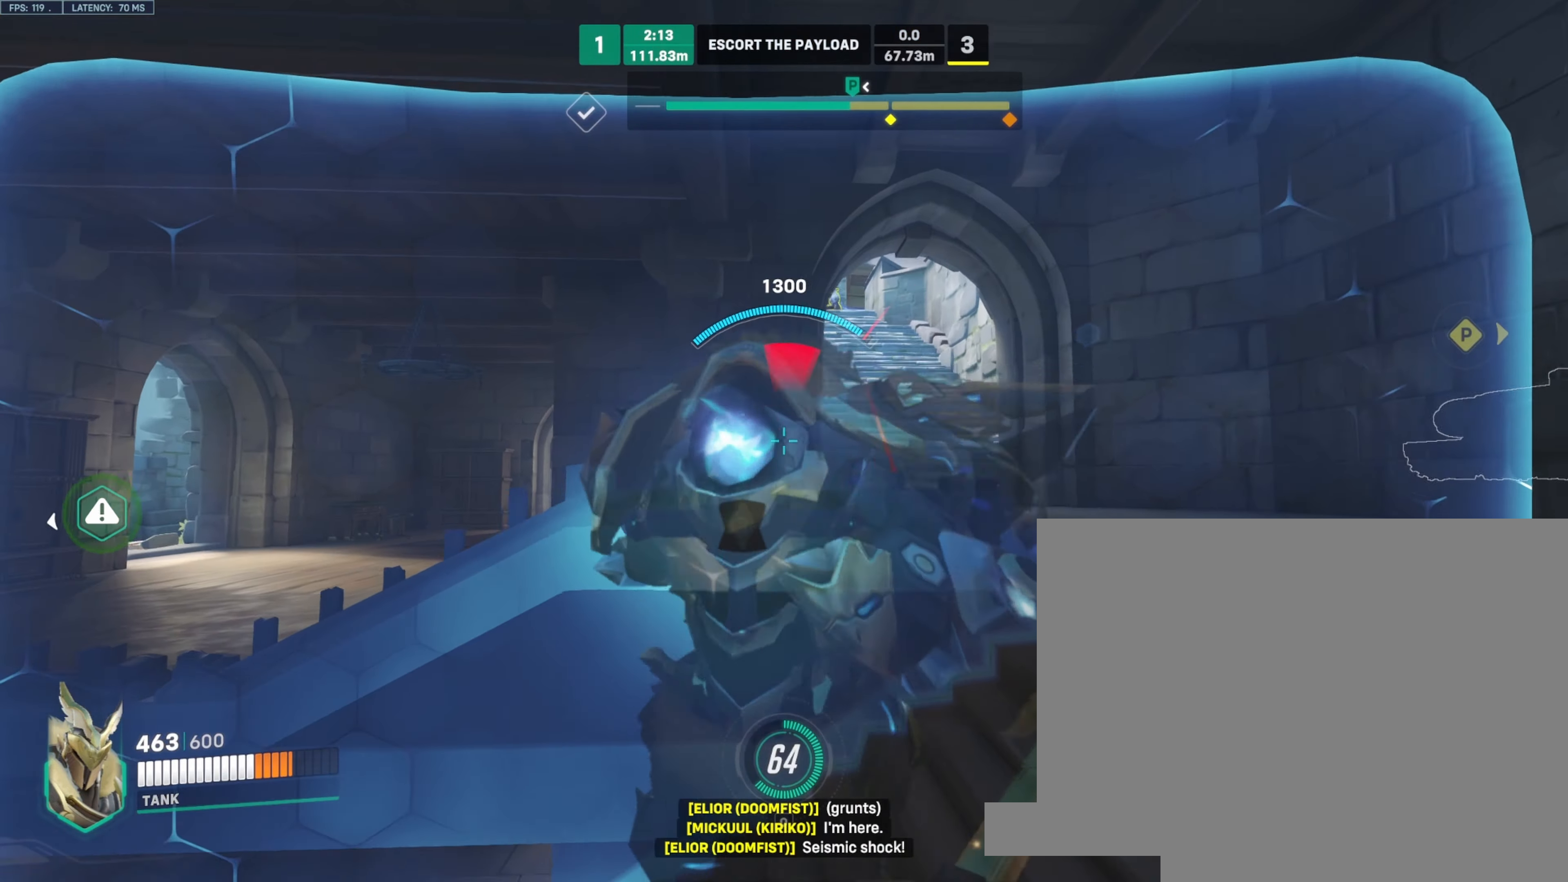
{"keys": ["d"], "mouse": ["right"], "events": [[100, "w", "down"], [266, "w", "up"], [400, "d", "down"], [416, "a", "up"]]}
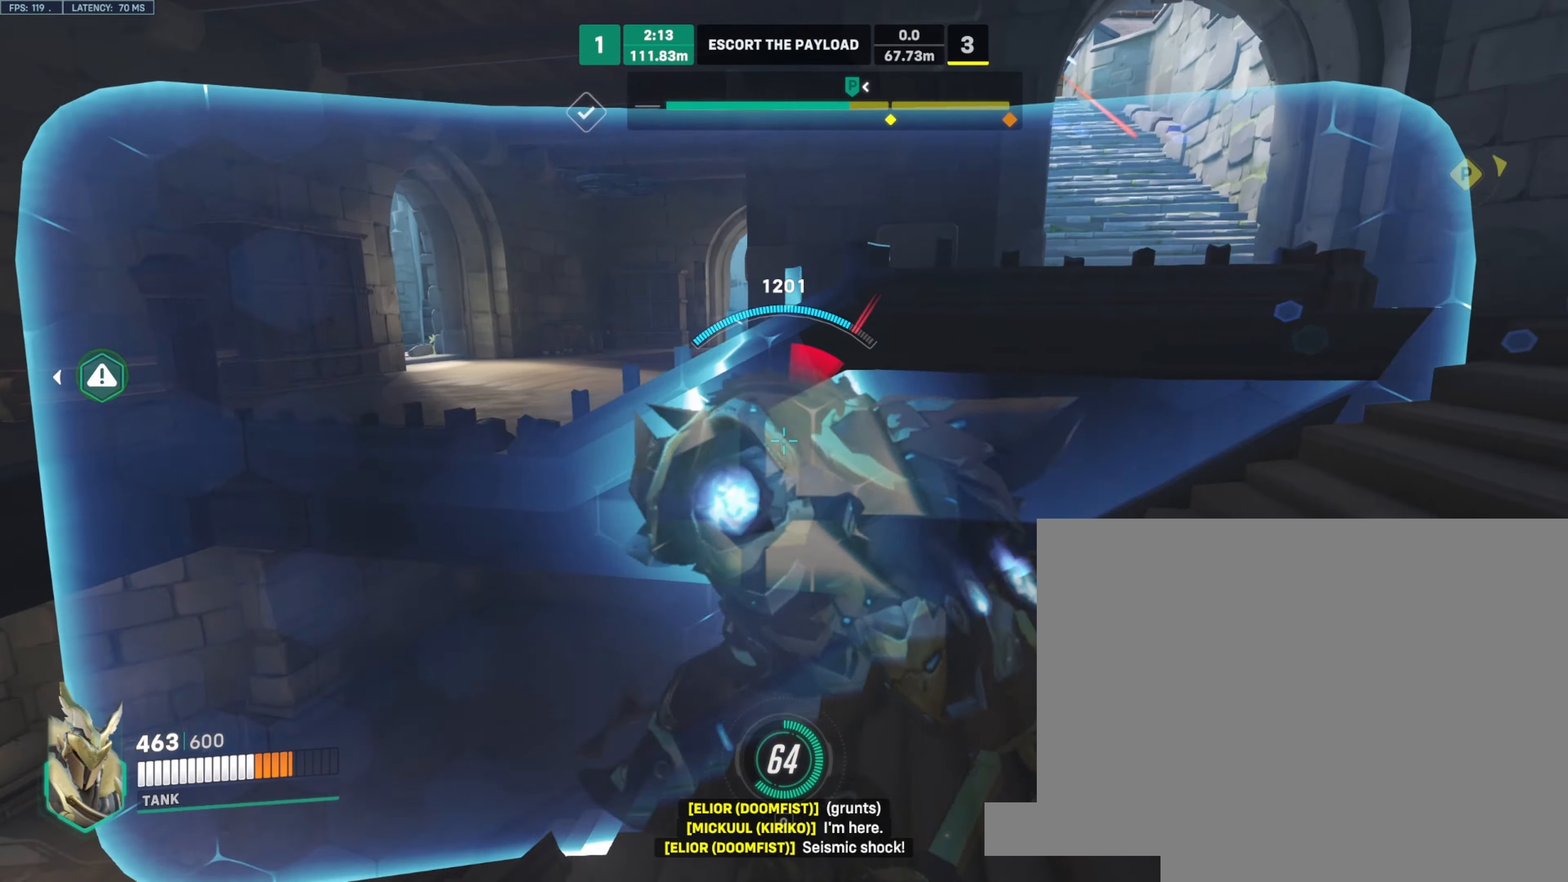
{"keys": [], "mouse": ["left", "right"], "events": [[16, "a", "down"], [33, "d", "up"], [116, "mouse_left", "down"], [333, "a", "up"]]}
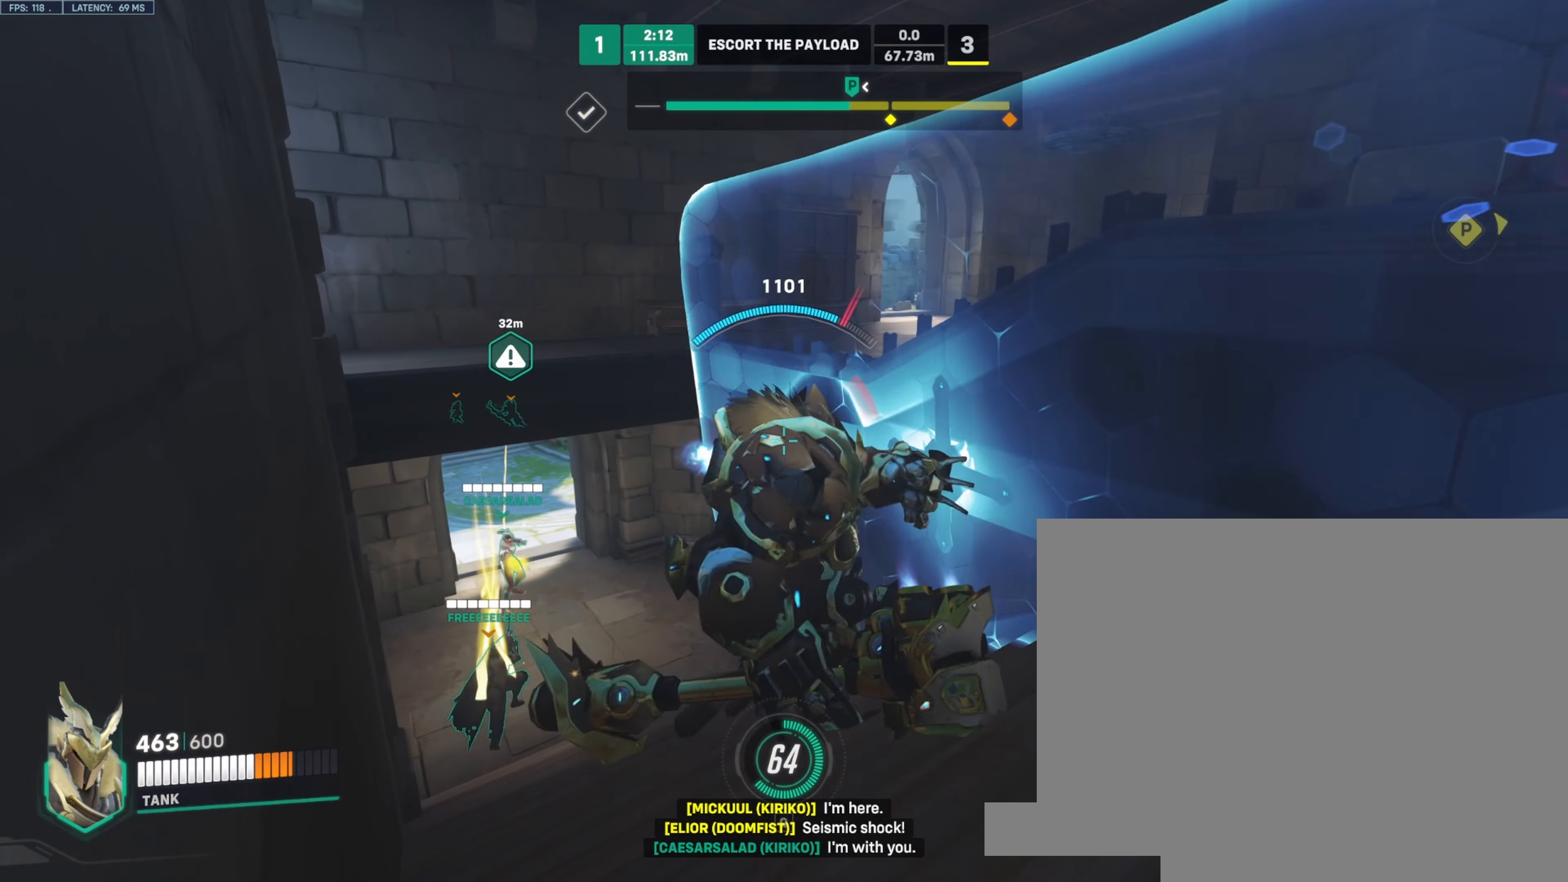
{"keys": ["s"], "mouse": ["left", "right"], "events": [[500, "s", "down"]]}
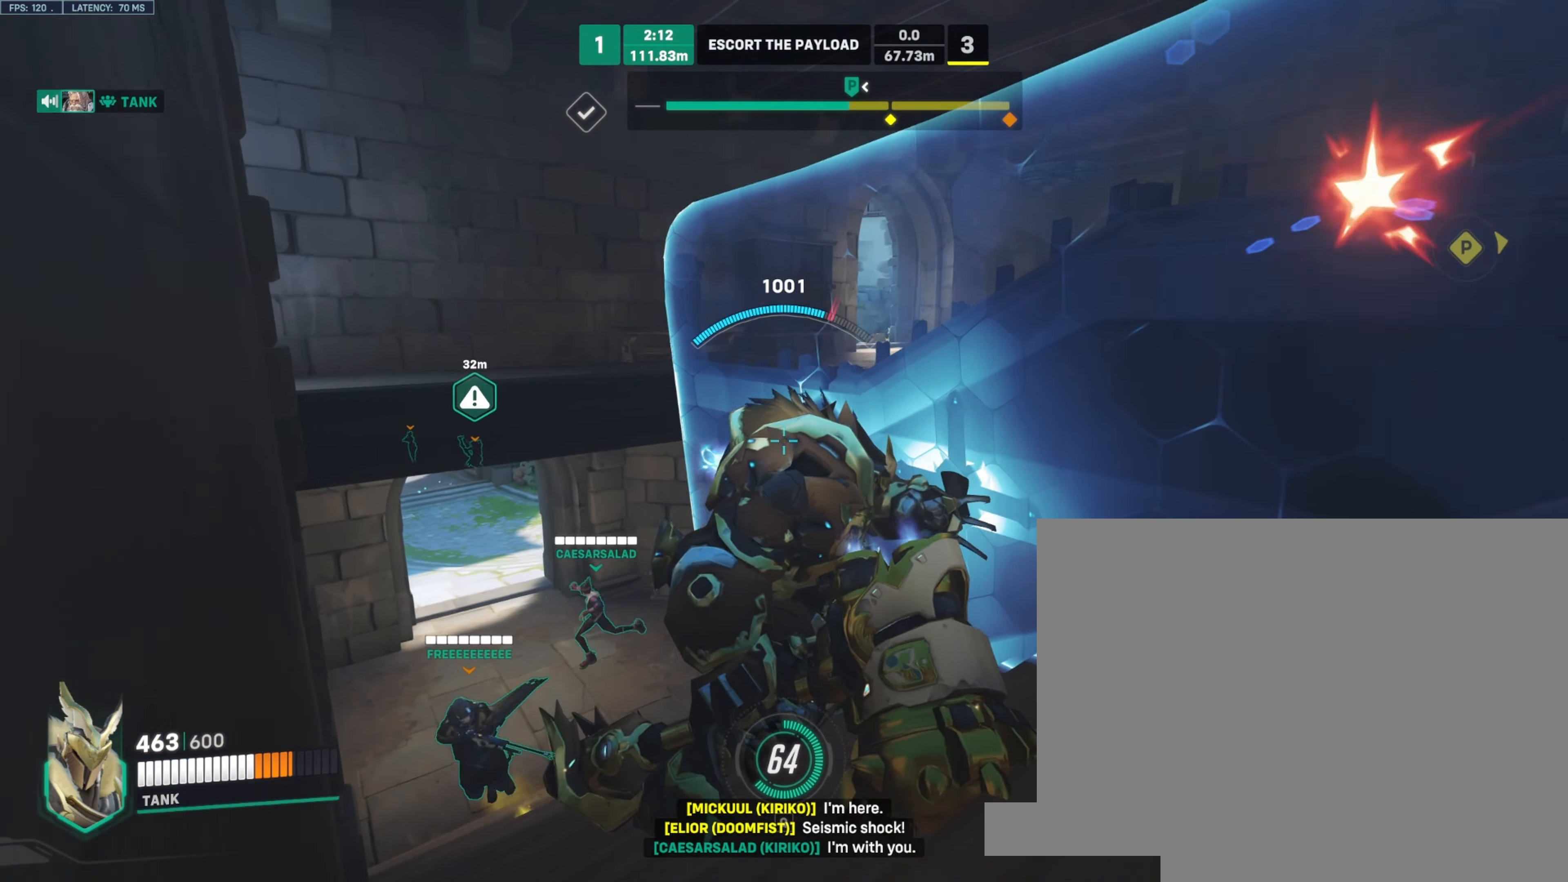
{"keys": ["a"], "mouse": ["left", "right"], "events": [[100, "d", "down"], [250, "s", "up"], [333, "a", "down"], [333, "d", "up"]]}
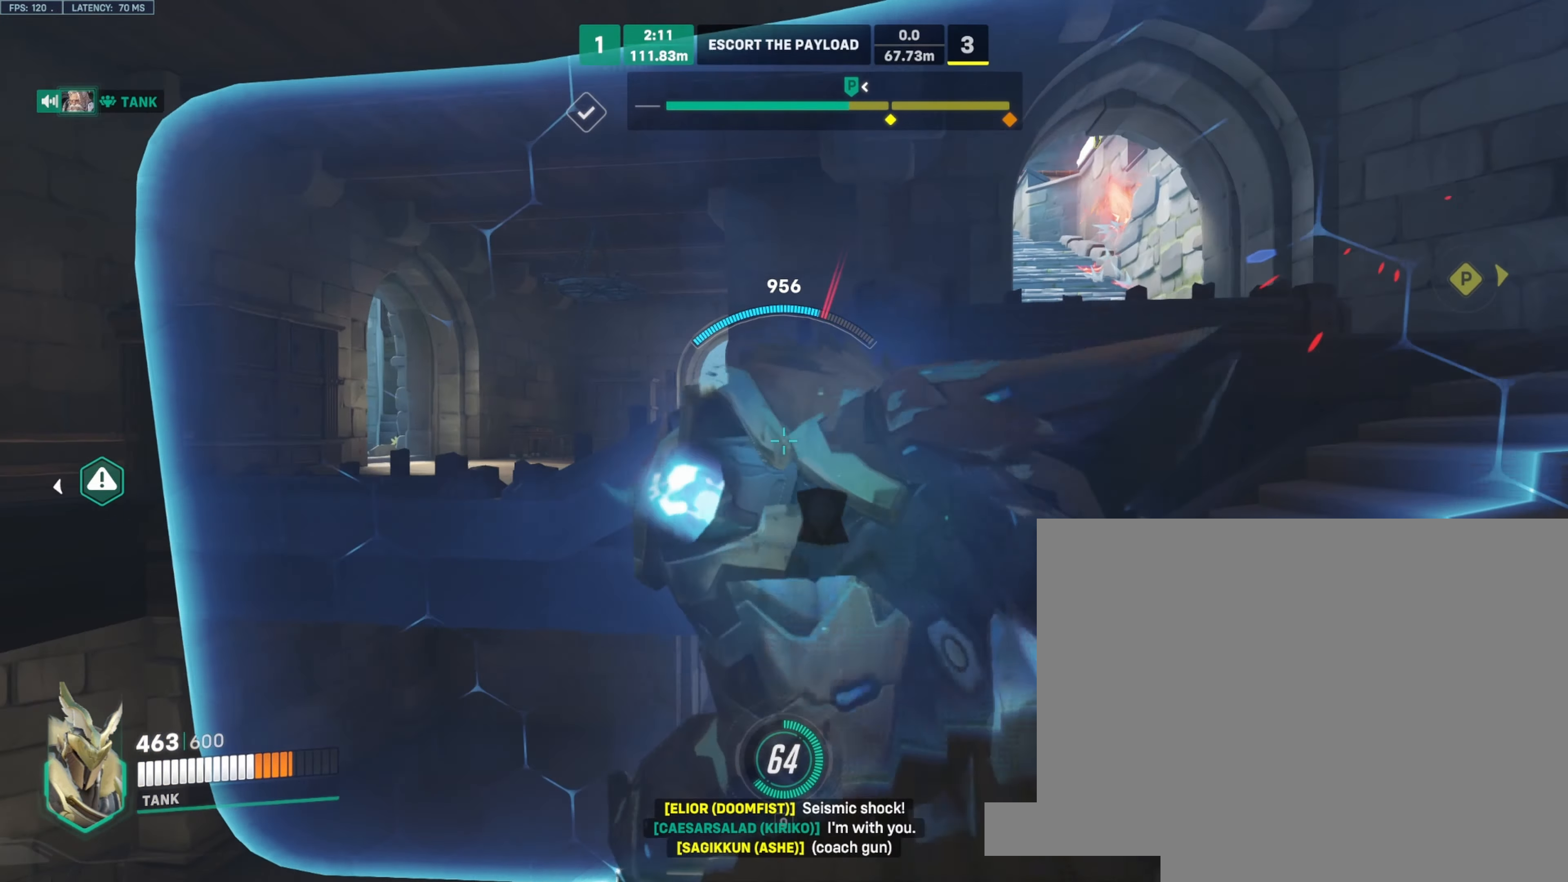
{"keys": ["d", "s"], "mouse": ["left", "right"], "events": [[66, "w", "down"], [166, "w", "up"], [266, "a", "up"], [266, "d", "down"], [383, "s", "down"]]}
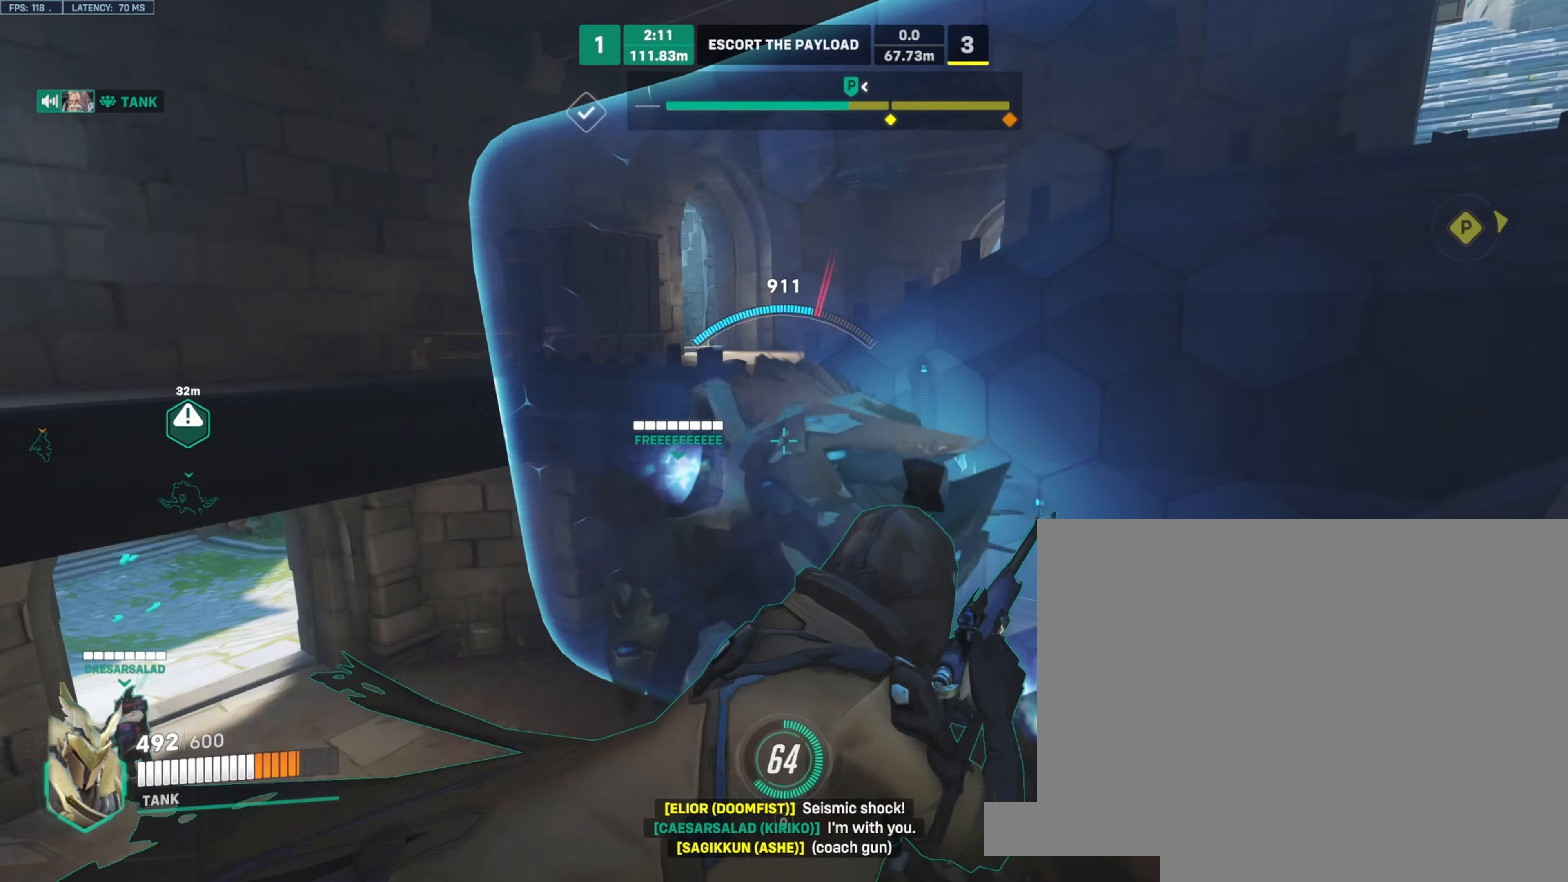
{"keys": ["d"], "mouse": ["left", "right"], "events": [[166, "d", "up"], [250, "s", "up"], [283, "a", "down"], [300, "a", "up"], [350, "d", "down"]]}
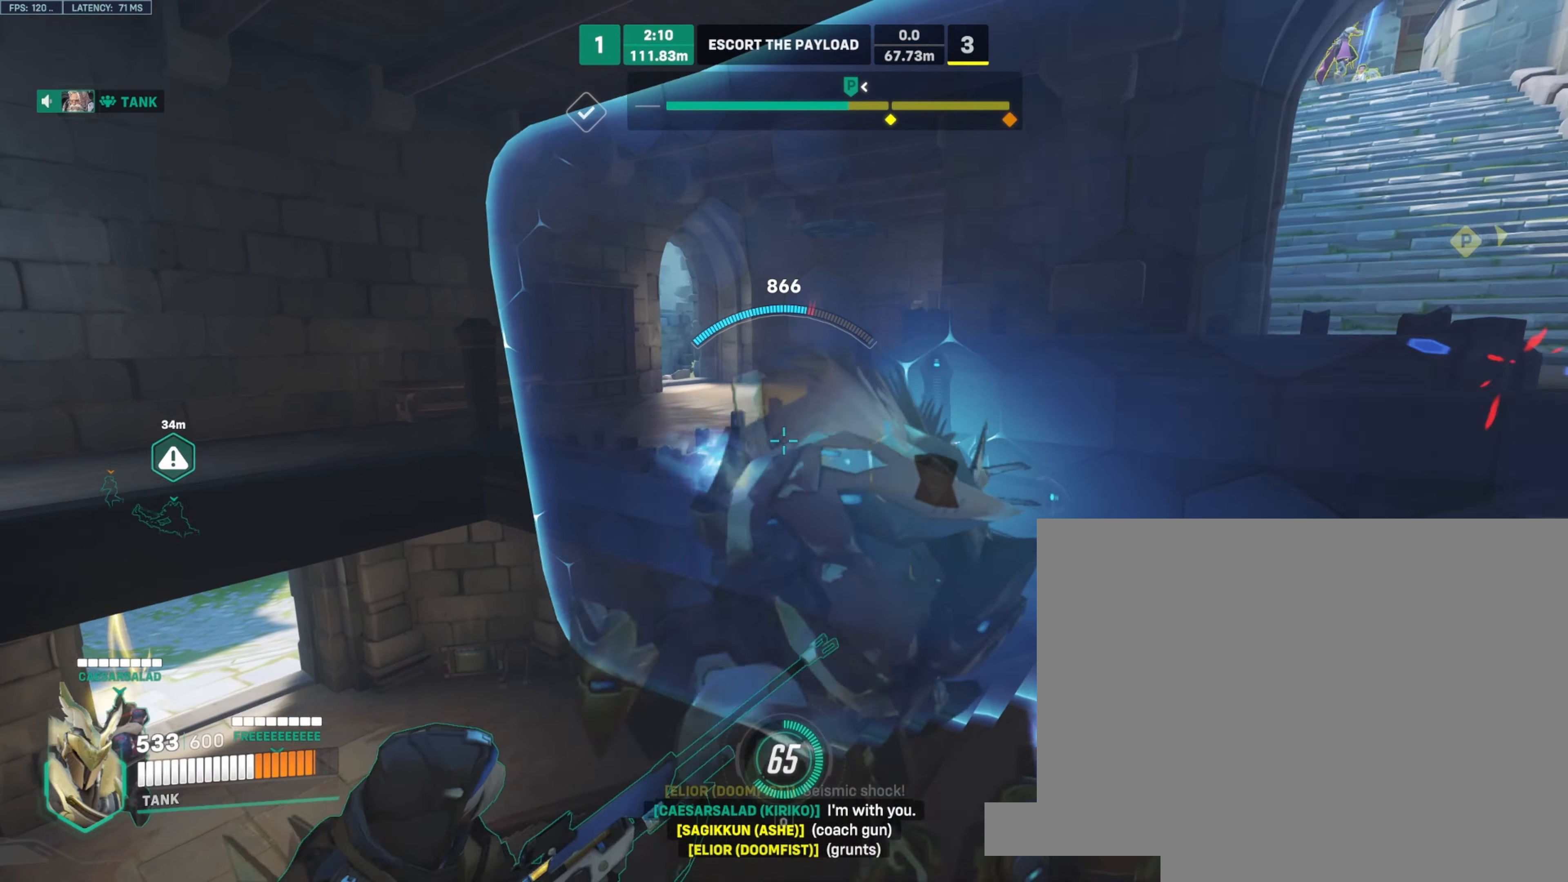
{"keys": ["d", "w"], "mouse": ["left"], "events": [[116, "mouse_right", "up"], [283, "w", "down"], [316, "e", "down"], [466, "e", "up"]]}
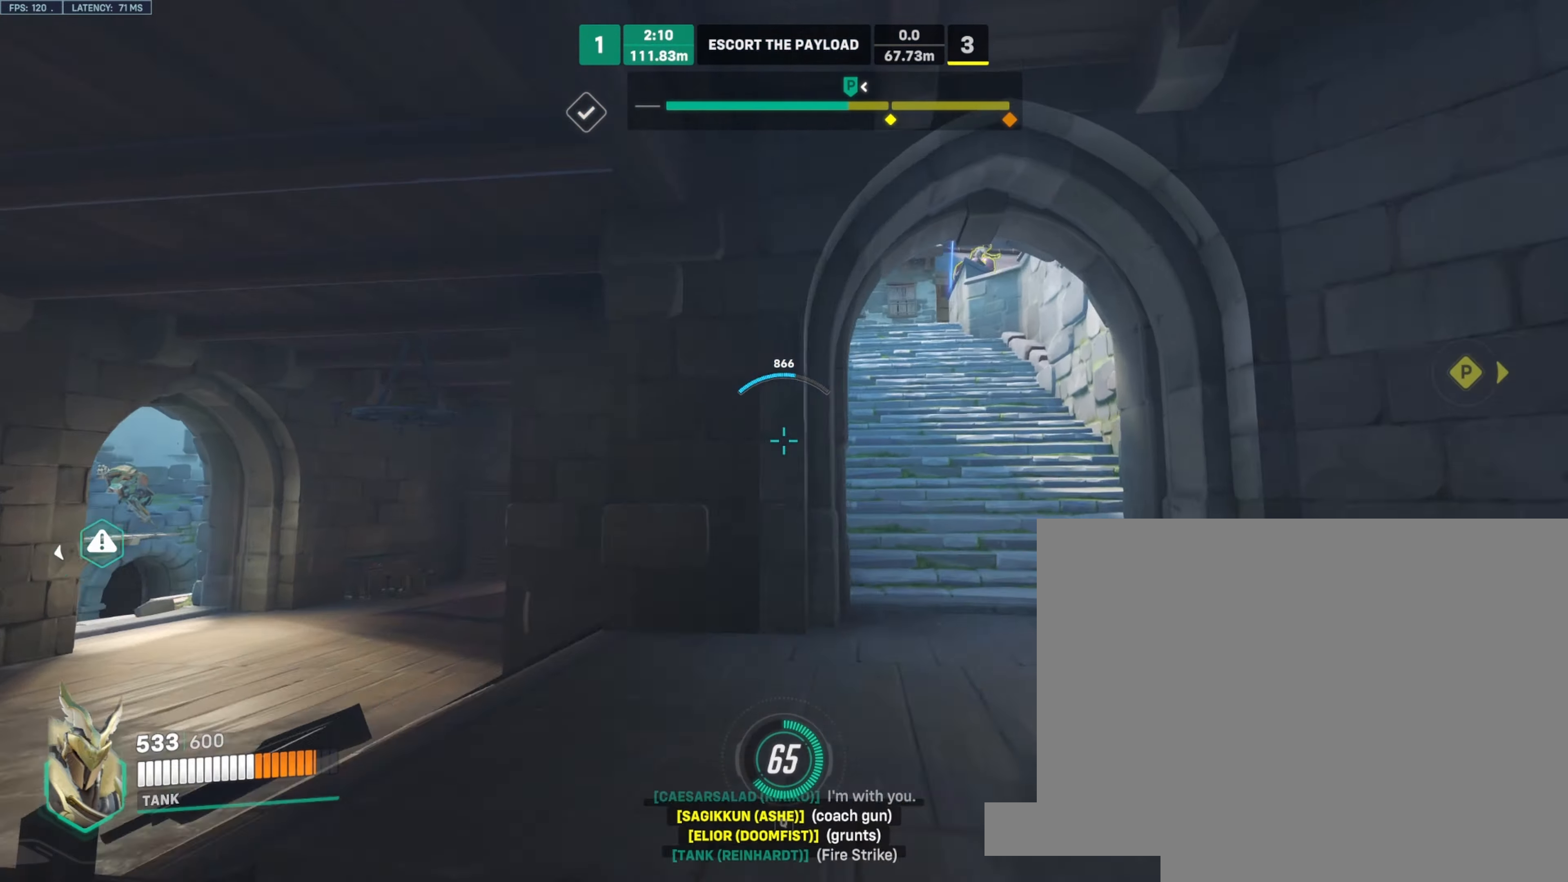
{"keys": ["a"], "mouse": ["left"], "events": [[33, "w", "up"], [166, "w", "down"], [266, "a", "down"], [283, "d", "up"], [333, "w", "up"]]}
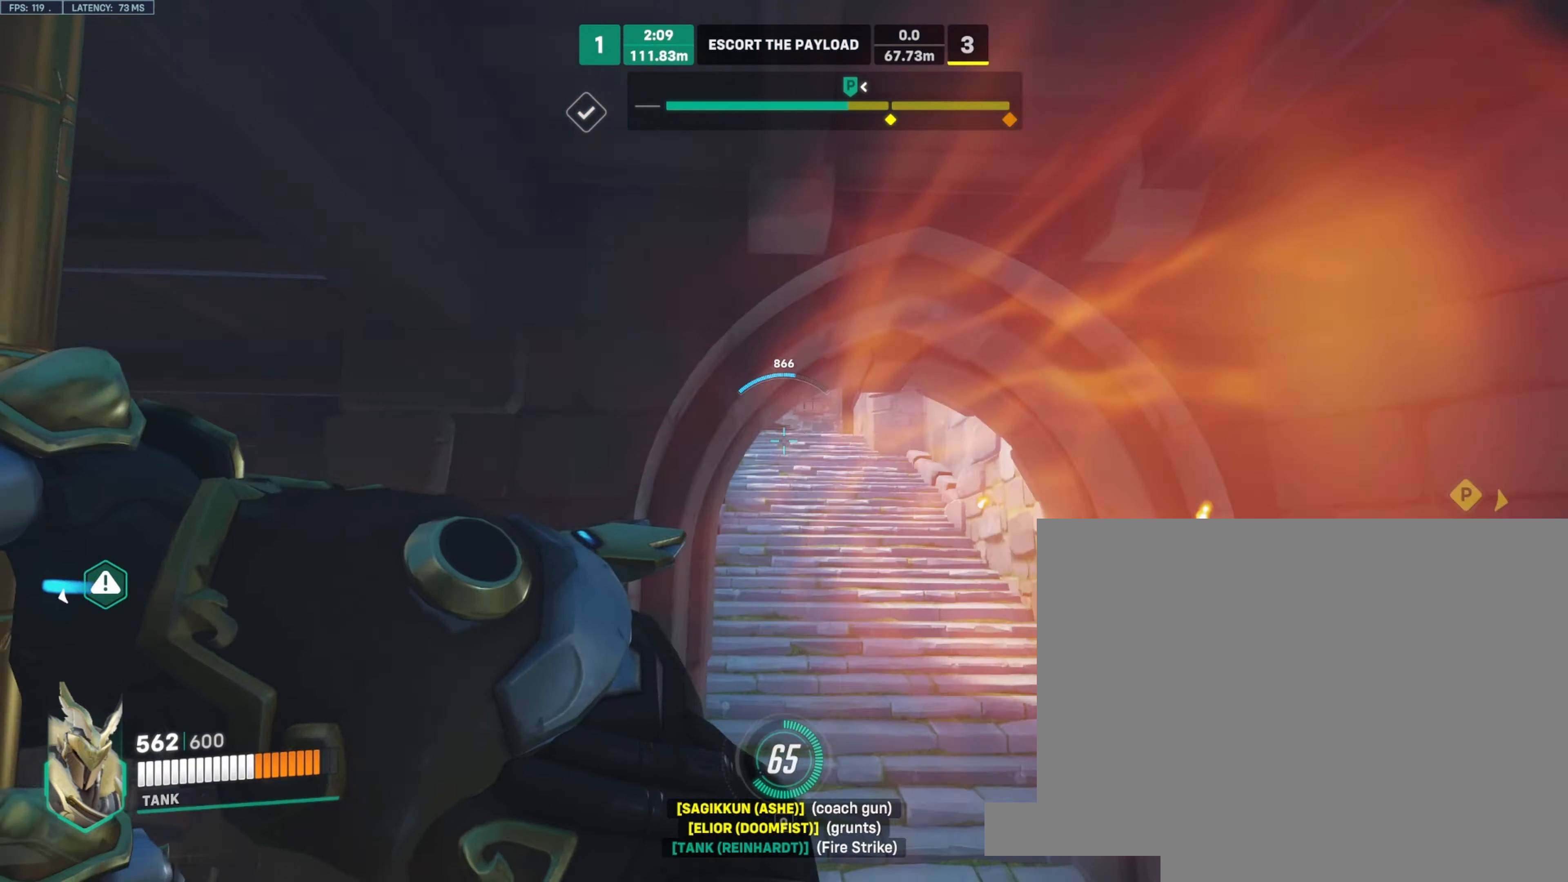
{"keys": ["w"], "mouse": ["left"], "events": [[100, "w", "down"], [200, "a", "up"], [216, "d", "down"], [366, "space", "down"], [450, "d", "up"], [466, "space", "up"]]}
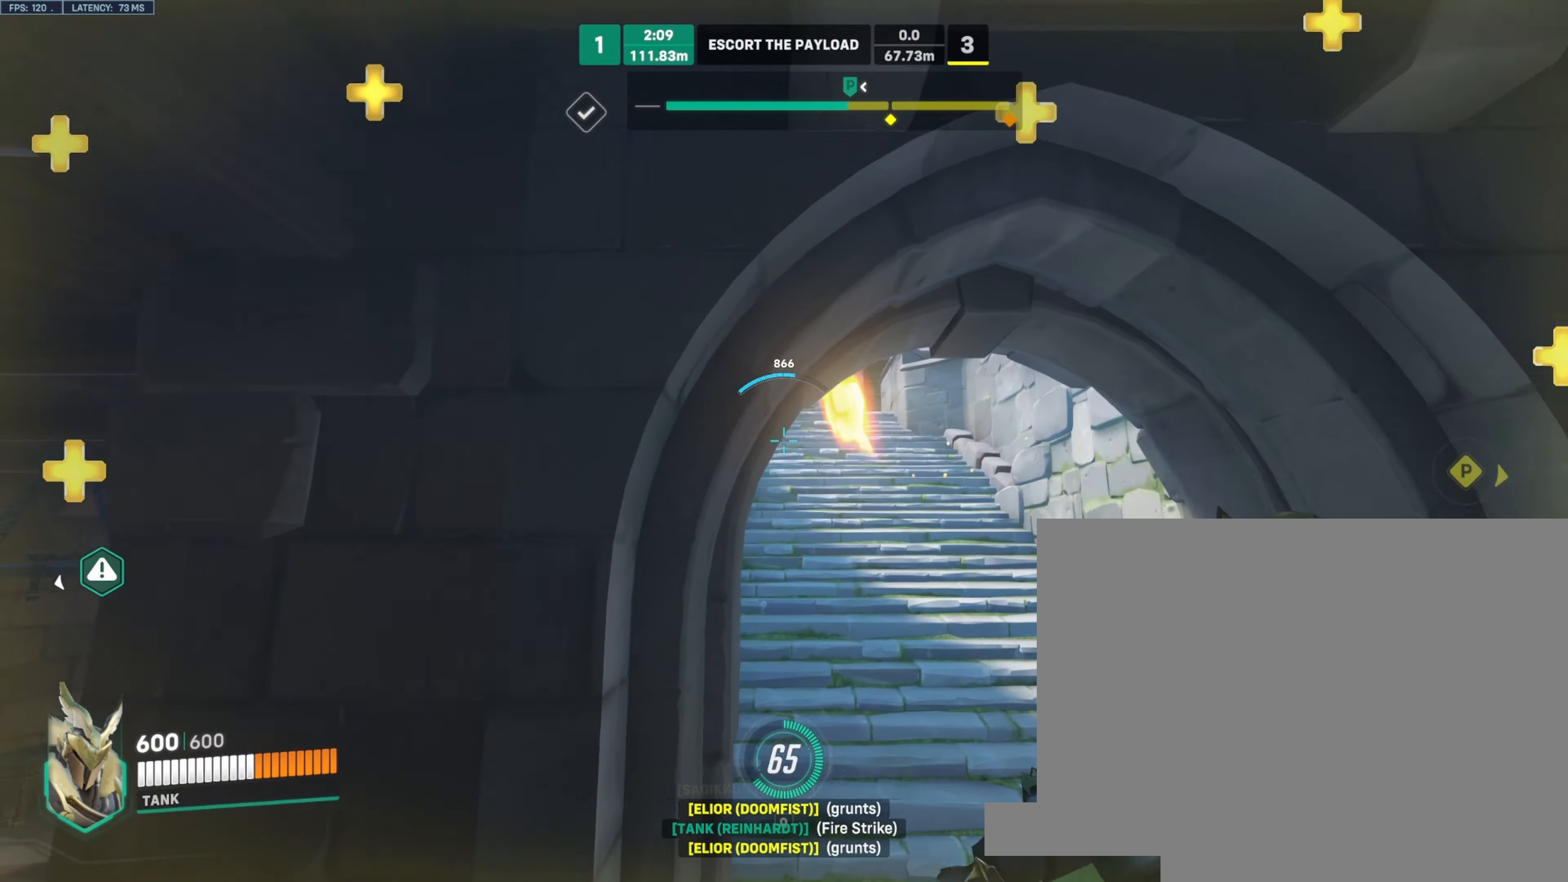
{"keys": ["w"], "mouse": [], "events": [[133, "shift", "down"], [200, "mouse_left", "up"], [316, "shift", "up"]]}
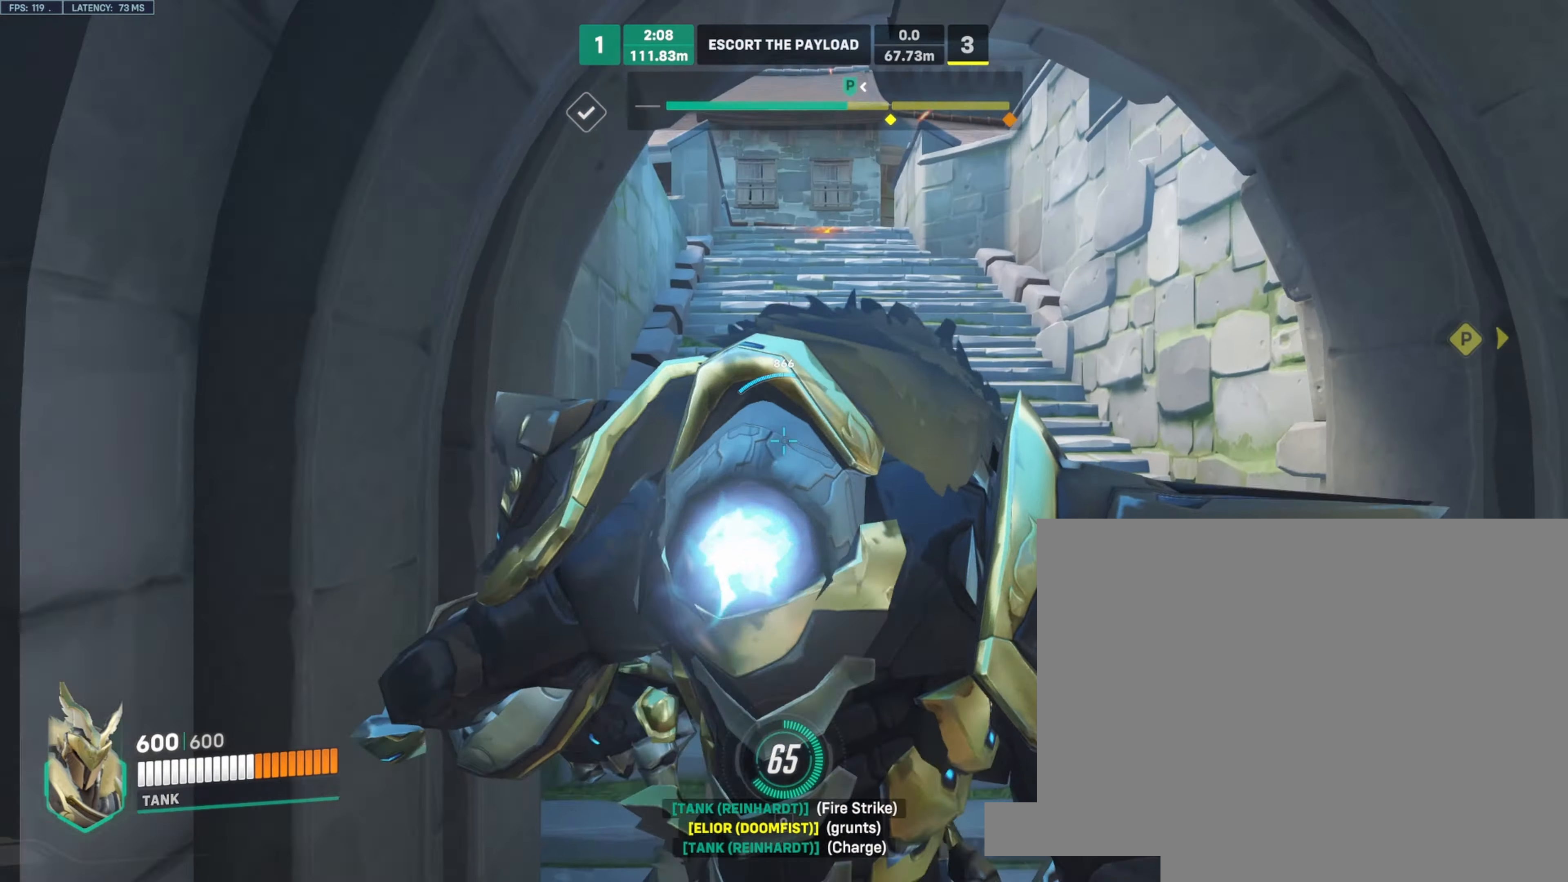
{"keys": ["d"], "mouse": [], "events": [[200, "w", "up"], [433, "d", "down"]]}
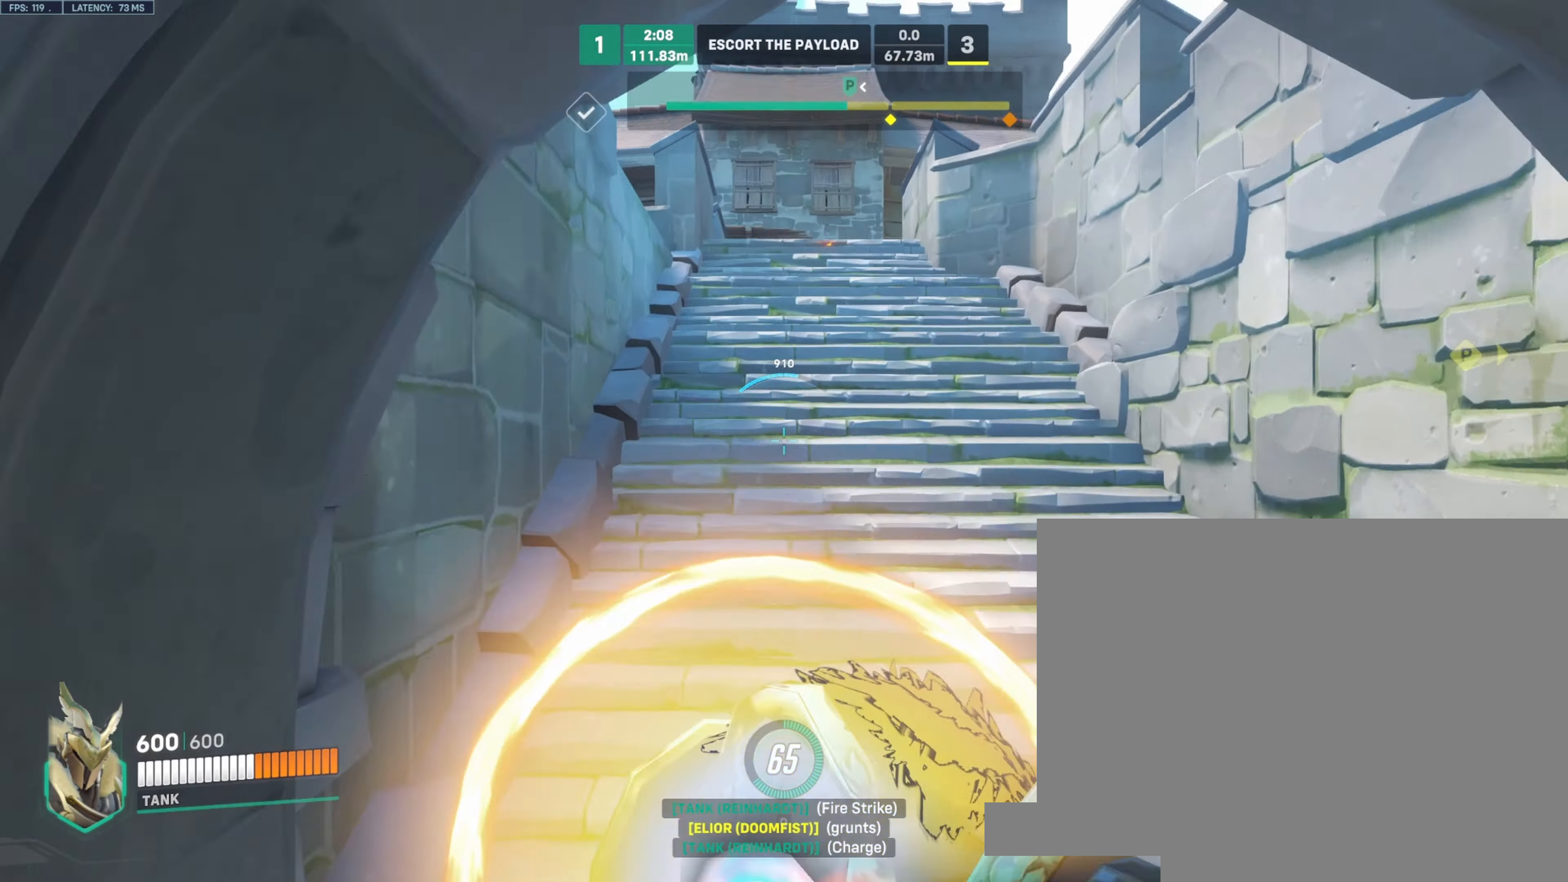
{"keys": ["a"], "mouse": ["left"], "events": [[66, "d", "up"], [100, "a", "down"], [366, "mouse_left", "down"]]}
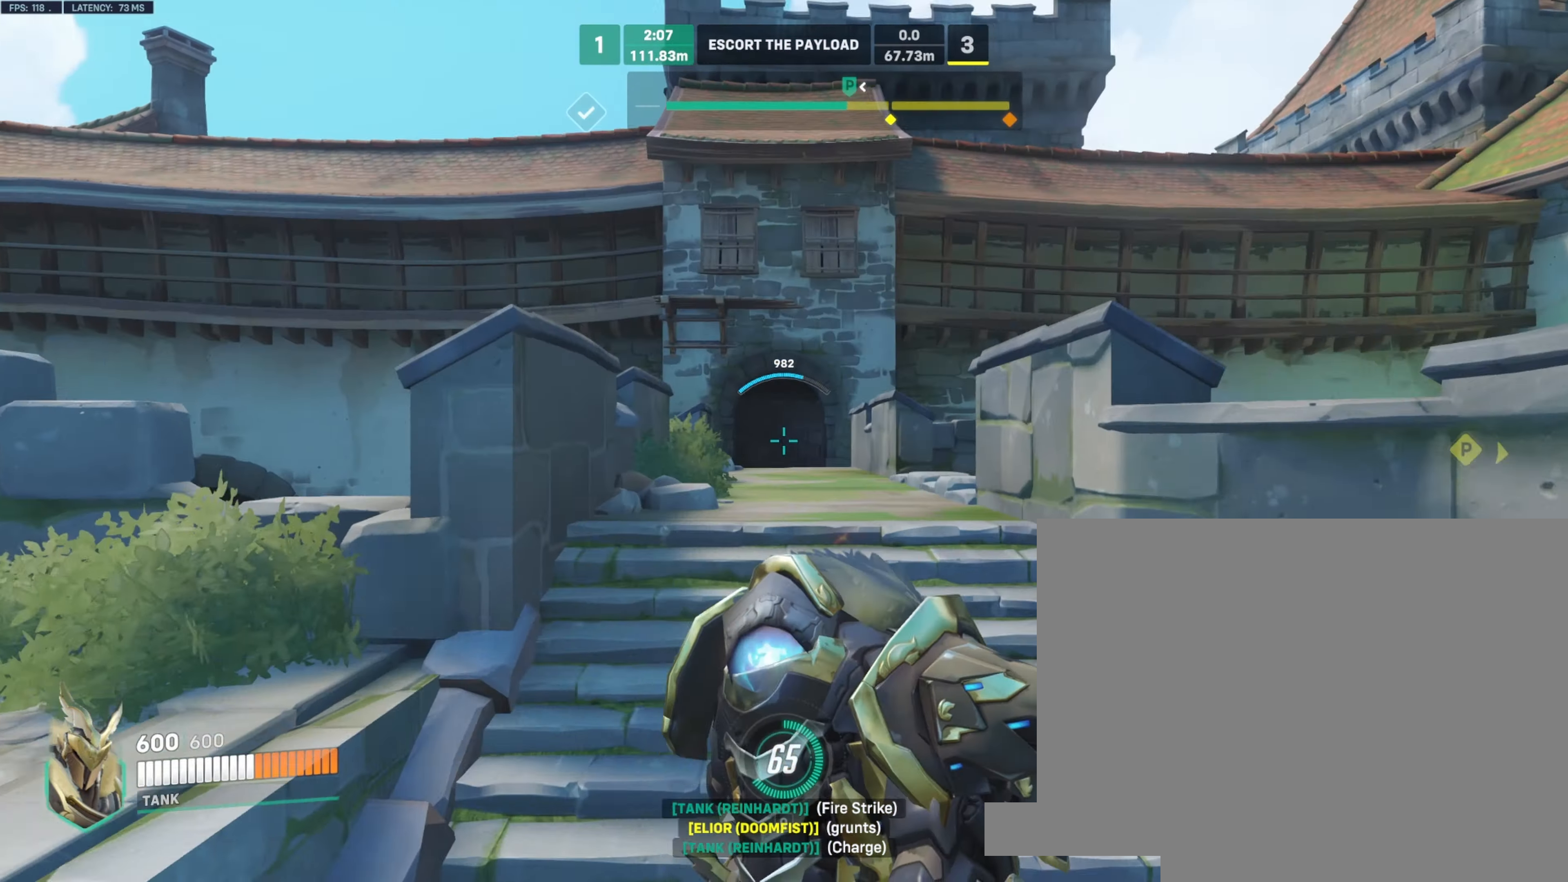
{"keys": ["d"], "mouse": ["left"], "events": [[83, "s", "down"], [133, "a", "up"], [183, "d", "down"], [250, "space", "down"], [333, "s", "up"], [366, "space", "up"]]}
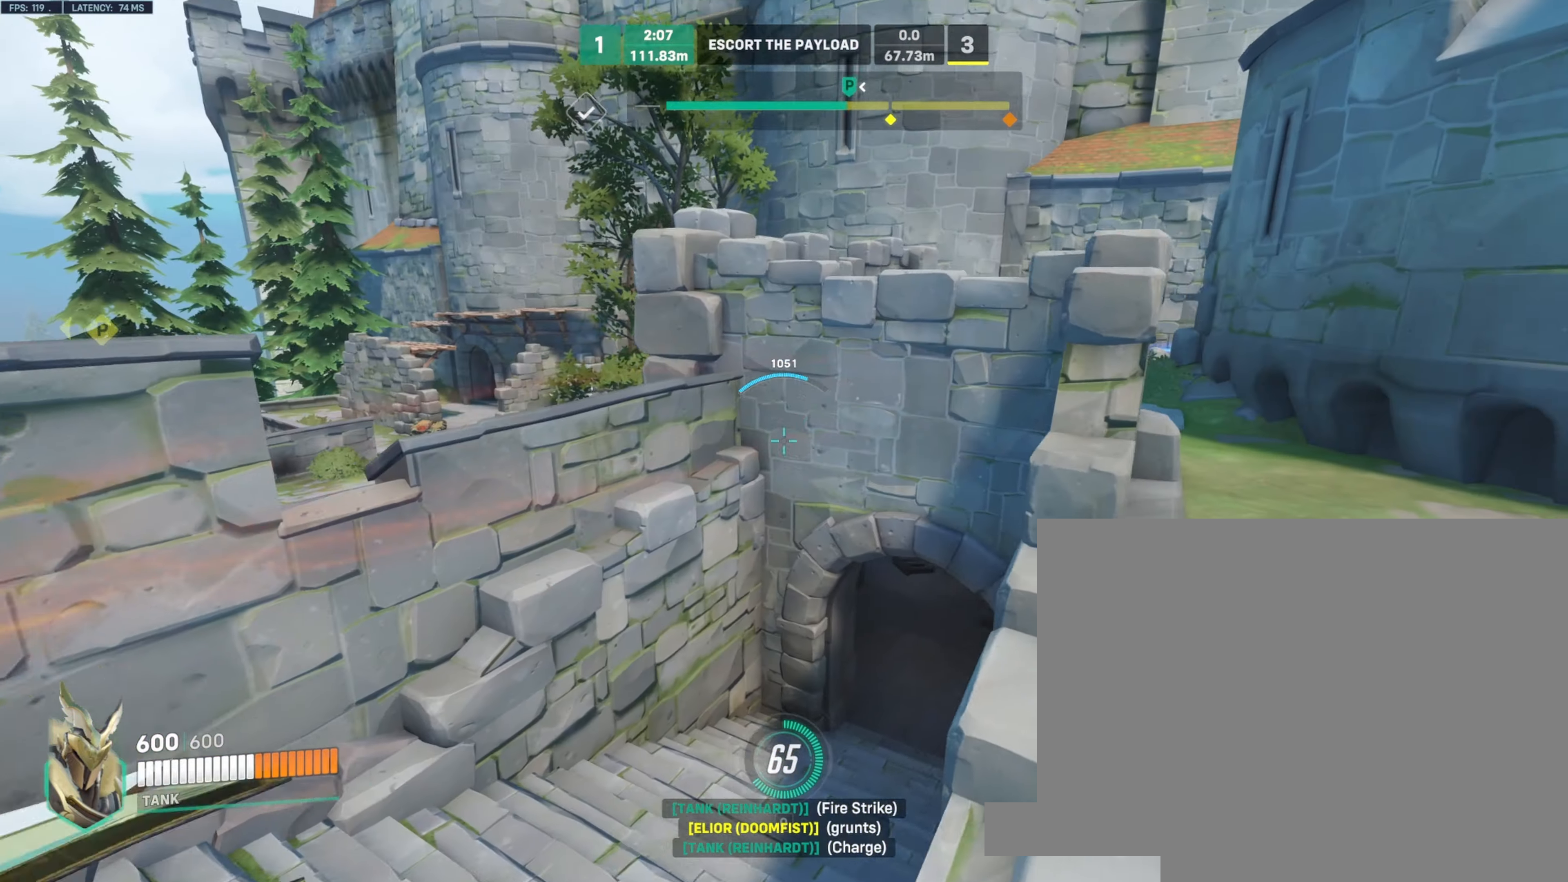
{"keys": ["d", "w"], "mouse": ["left"], "events": [[116, "w", "down"], [216, "e", "down"], [350, "space", "down"], [416, "e", "up"], [450, "space", "up"]]}
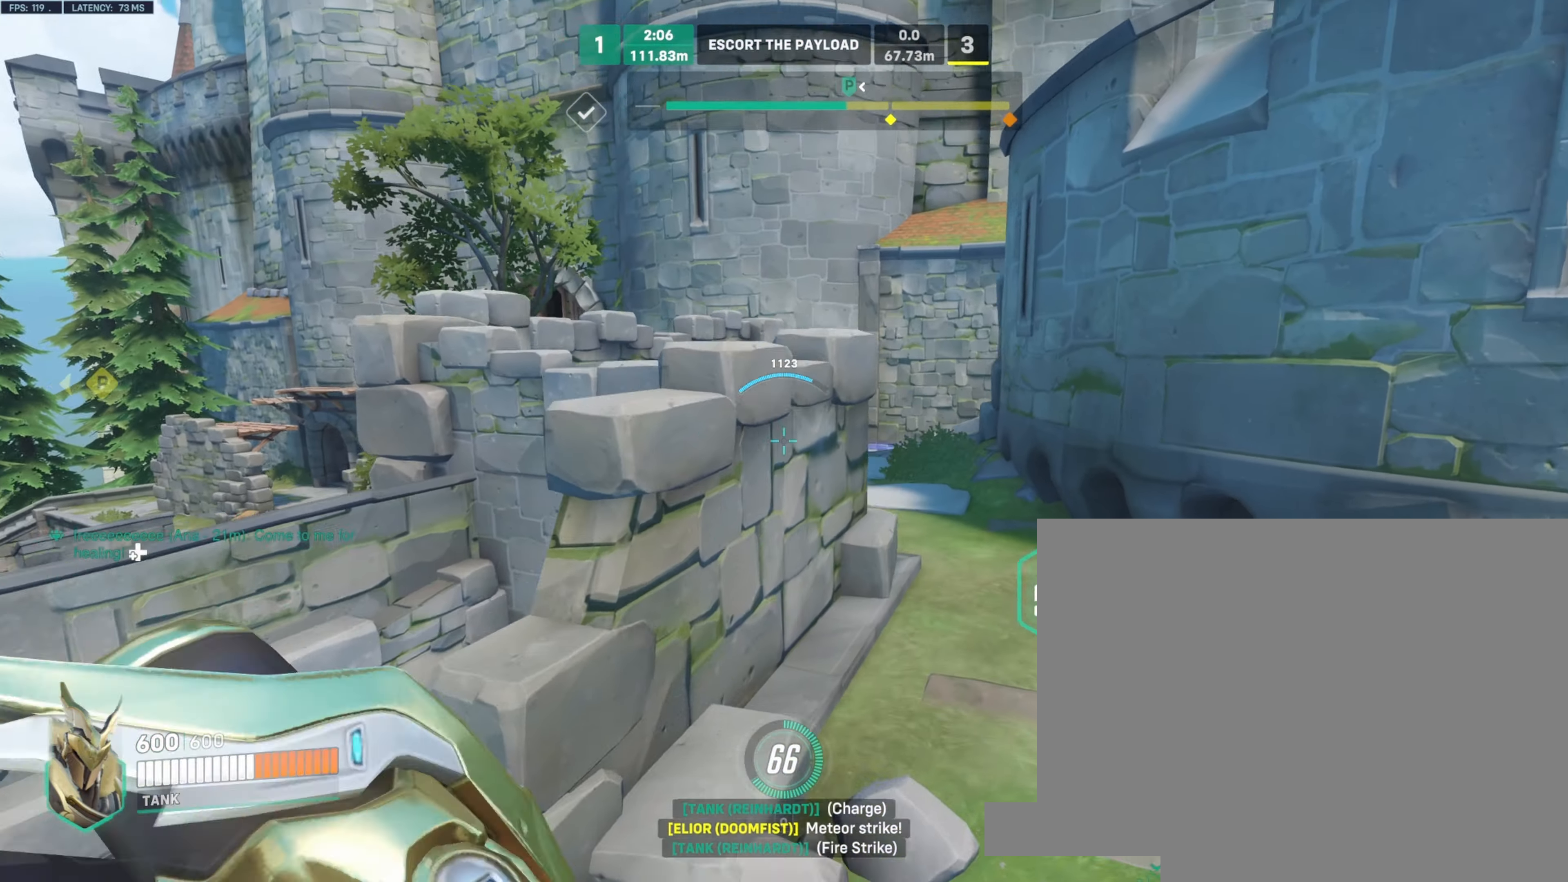
{"keys": ["a", "s"], "mouse": ["left"], "events": [[116, "w", "up"], [233, "a", "down"], [266, "d", "up"], [450, "s", "down"]]}
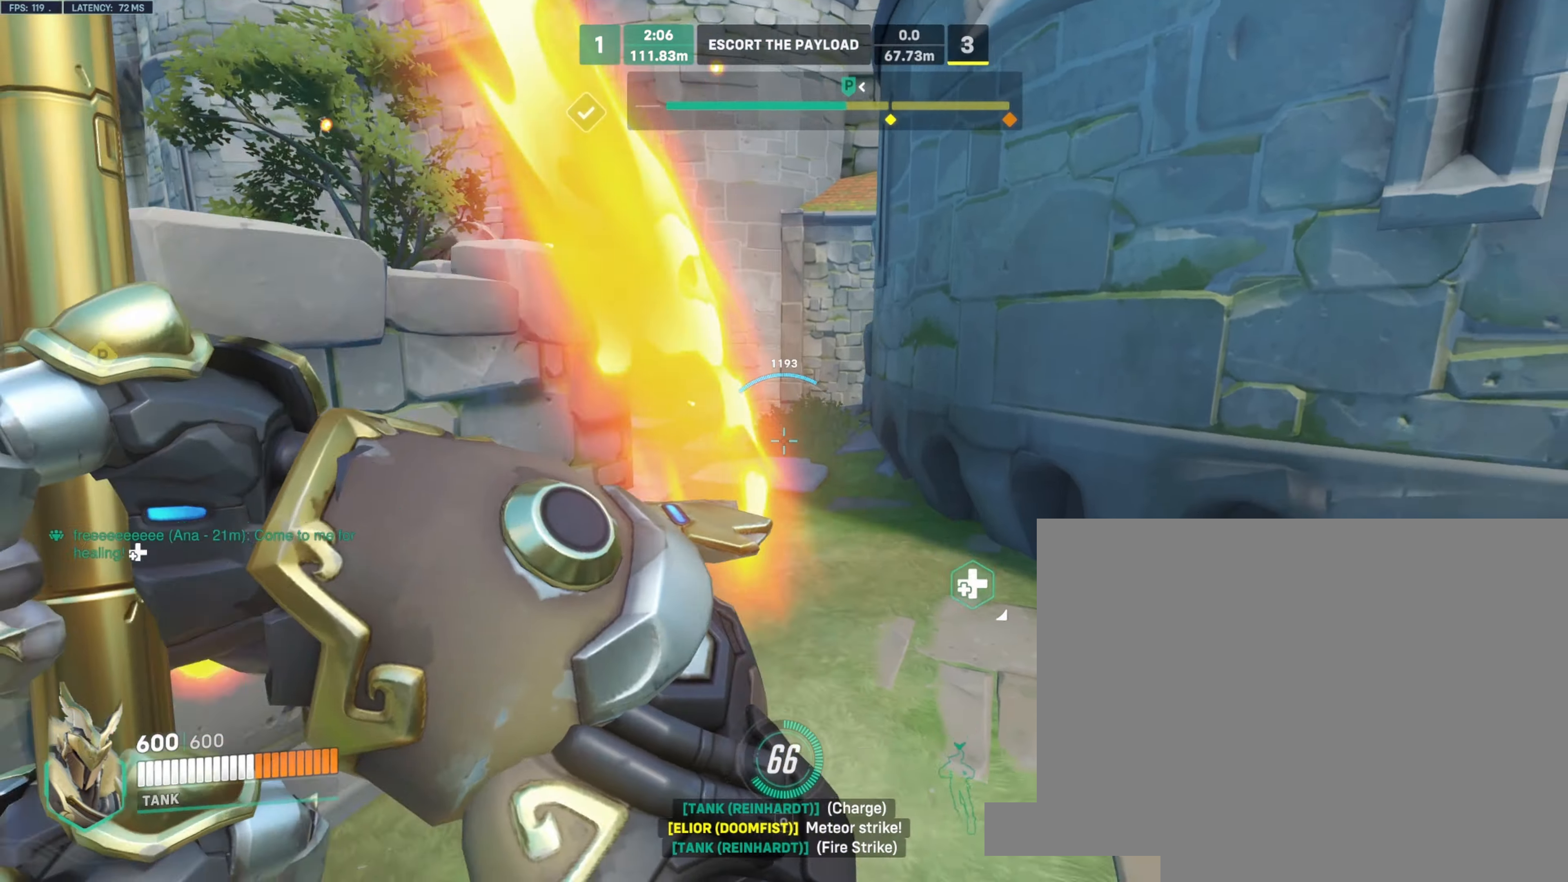
{"keys": ["a", "w"], "mouse": ["right"], "events": [[66, "s", "up"], [200, "space", "down"], [200, "w", "down"], [283, "mouse_left", "up"], [300, "mouse_right", "down"], [333, "space", "up"], [350, "a", "up"], [500, "a", "down"]]}